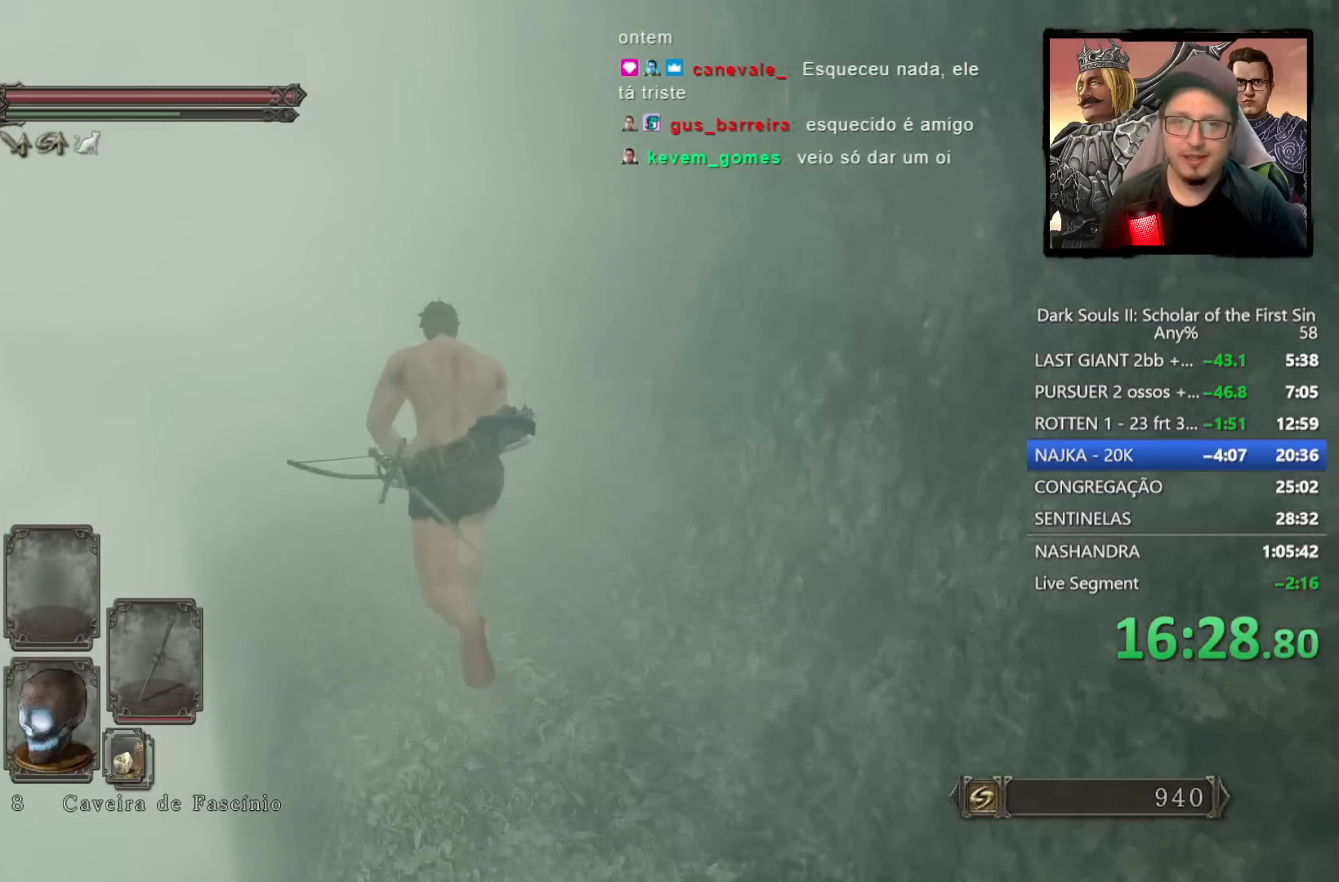
Gameplay with a controller (PlayStation layout); each line is a JSON object with the inputs held at the frame after it. "events" lists button and stick changes between this image and that frame as [ms after this image, input, new state], when the widget could be followed in between.
{"buttons": ["CIRCLE"], "left_stick": "up-left", "right_stick": "center", "events": []}
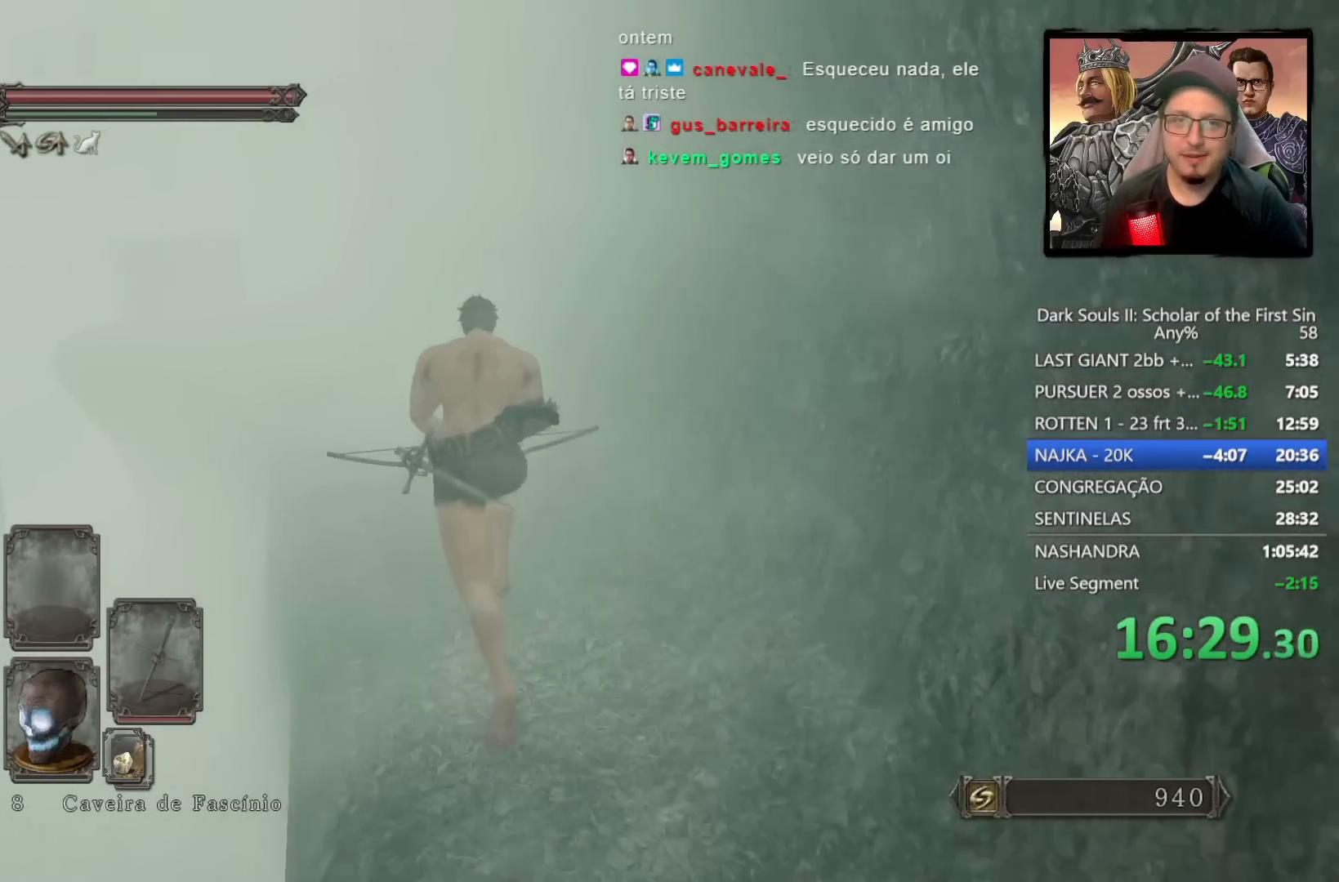
{"buttons": ["CIRCLE"], "left_stick": "up-left", "right_stick": "center", "events": []}
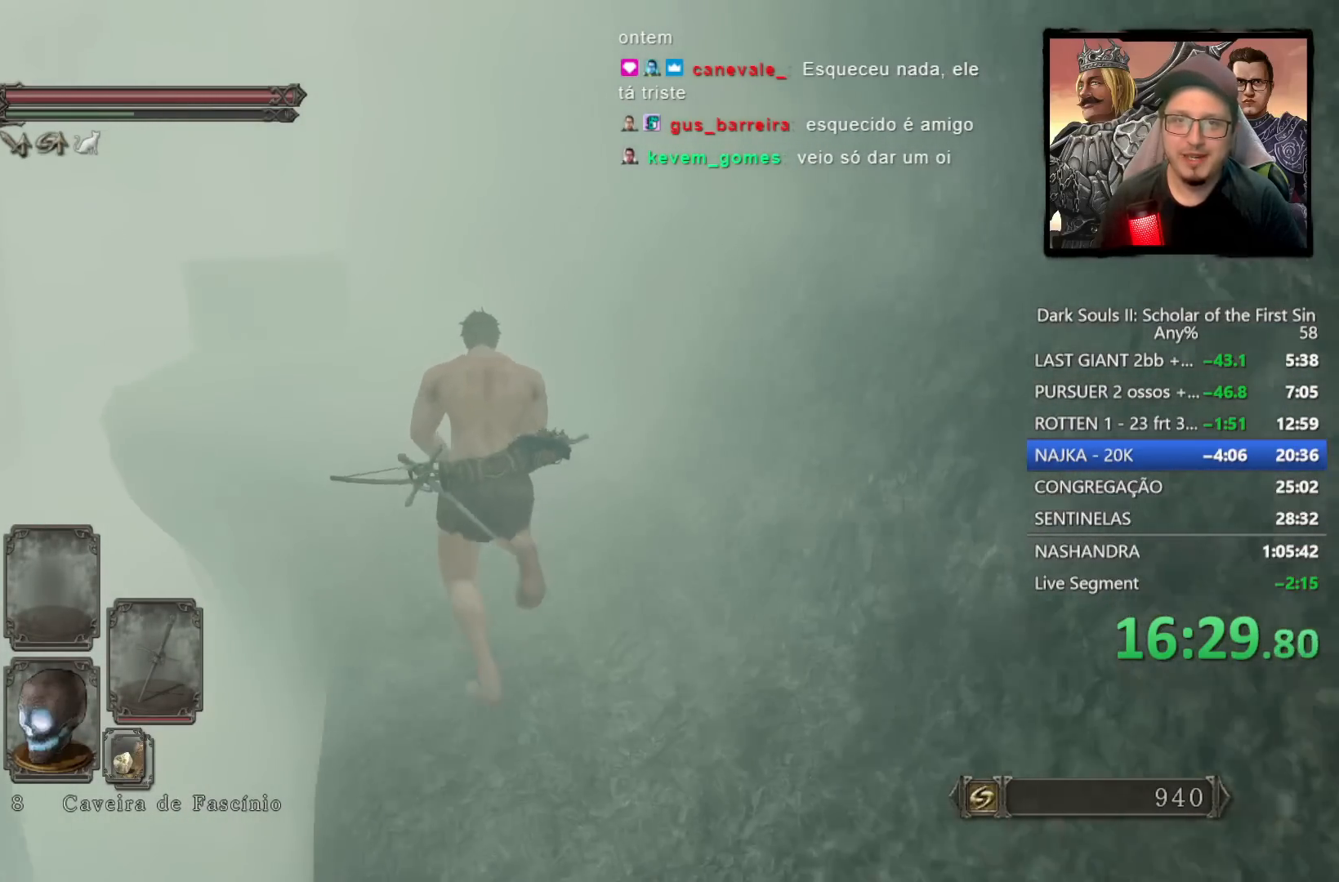
{"buttons": ["CIRCLE"], "left_stick": "up-left", "right_stick": "center", "events": []}
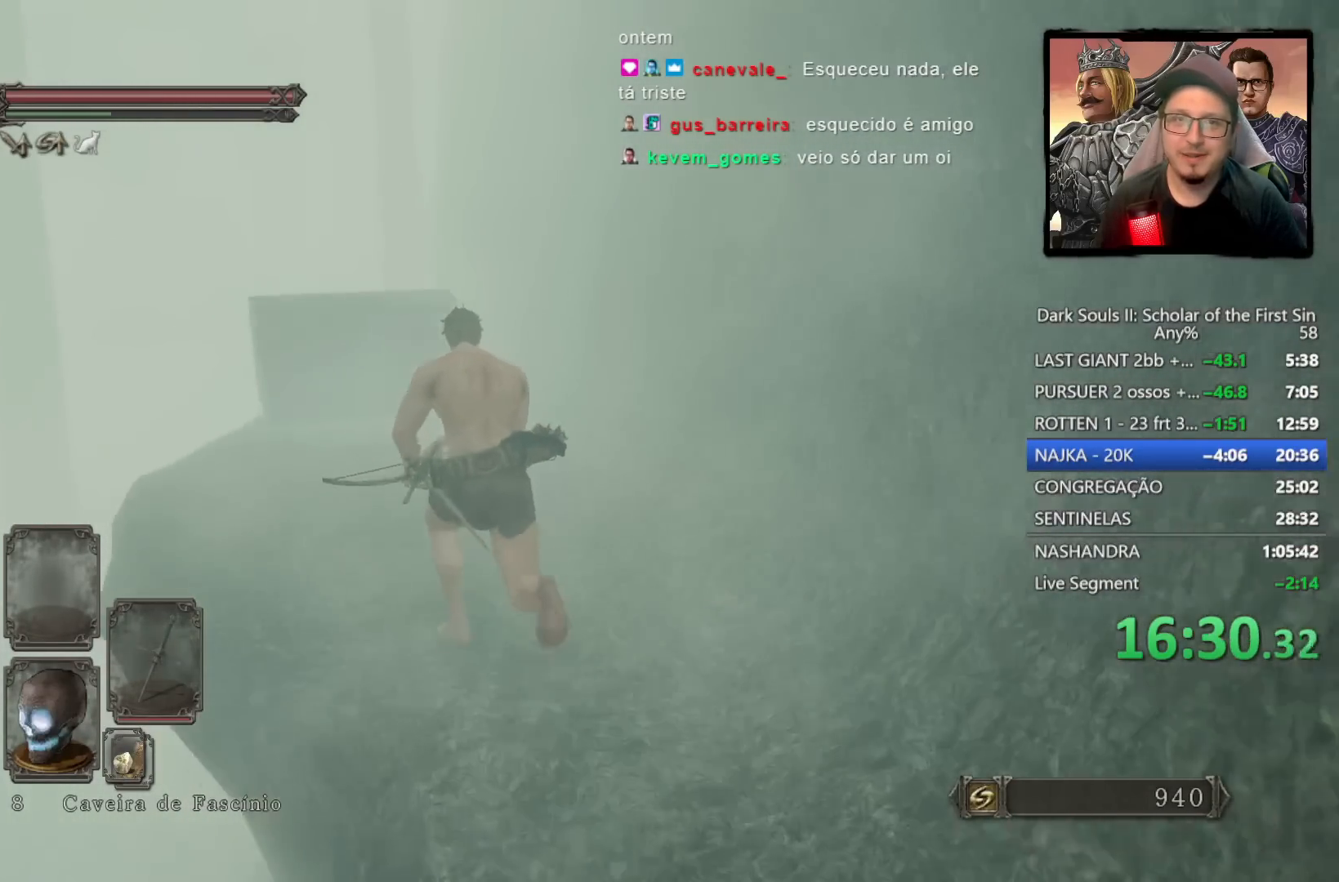
{"buttons": [], "left_stick": "up-left", "right_stick": "center", "events": [[383, "CROSS", "down"], [483, "CIRCLE", "up"], [483, "CROSS", "up"]]}
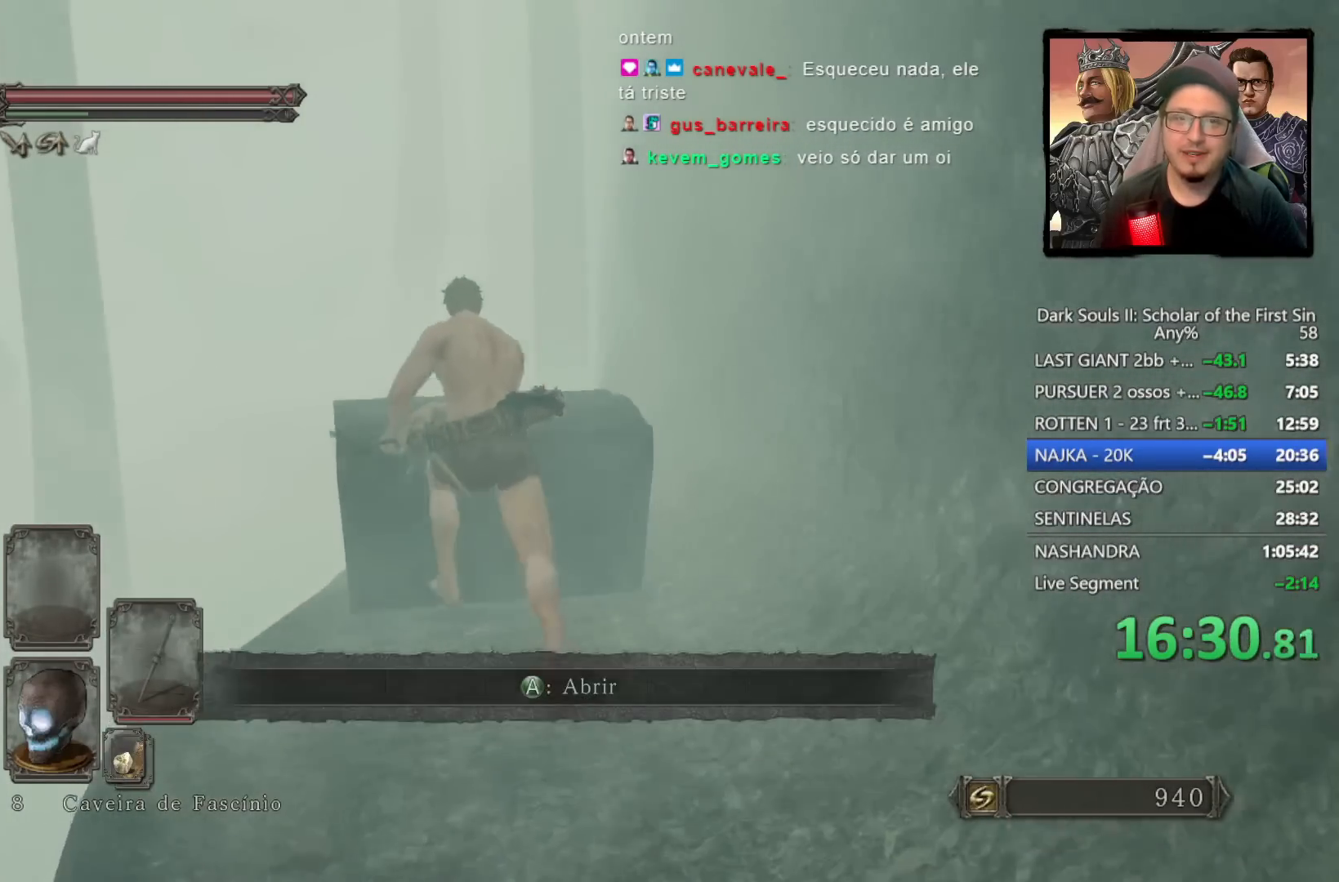
{"buttons": [], "left_stick": "center", "right_stick": "center", "events": [[67, "CROSS", "down"], [183, "CROSS", "up"], [417, "left_stick", "center"]]}
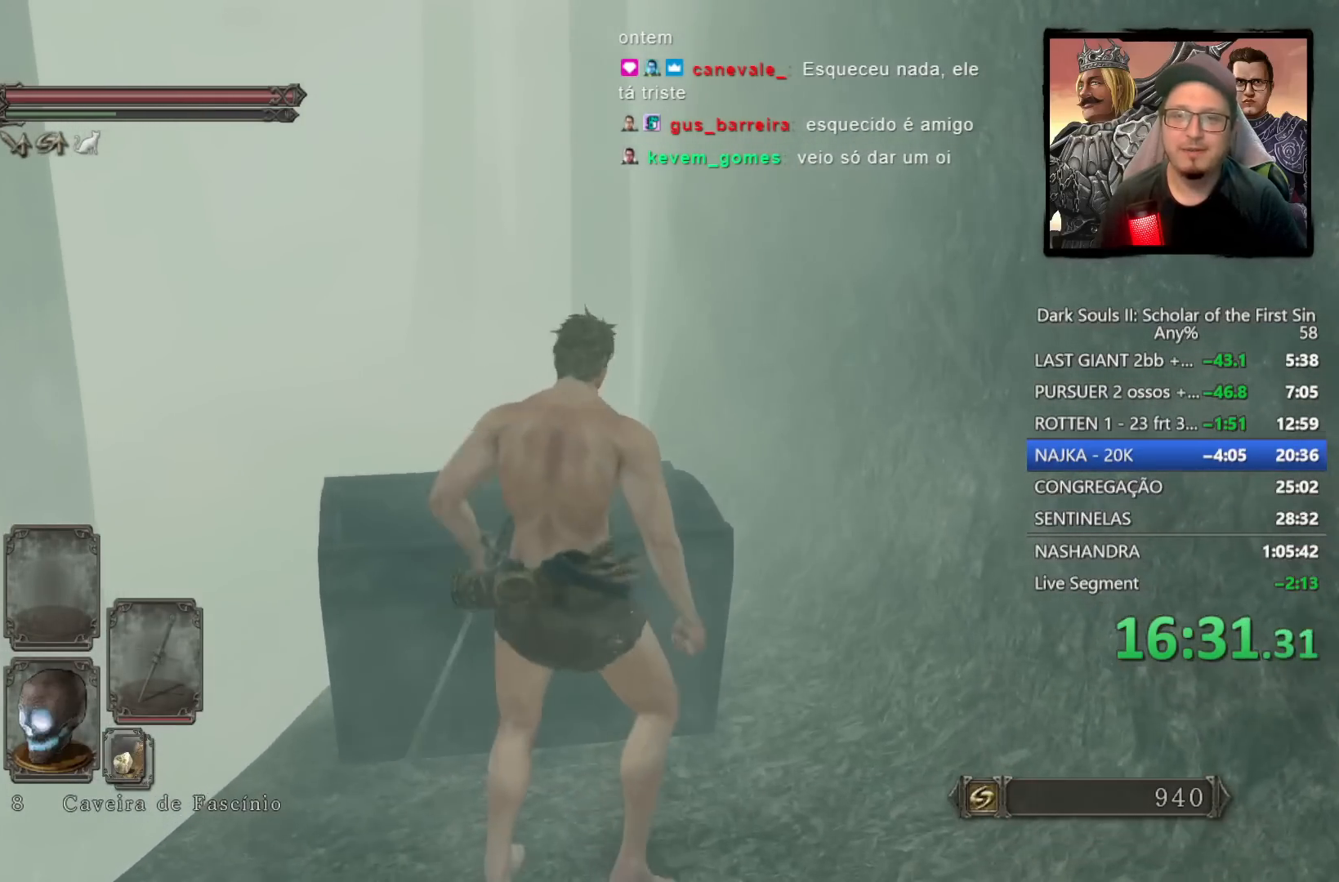
{"buttons": [], "left_stick": "center", "right_stick": "down-left", "events": [[383, "right_stick", "down-left"]]}
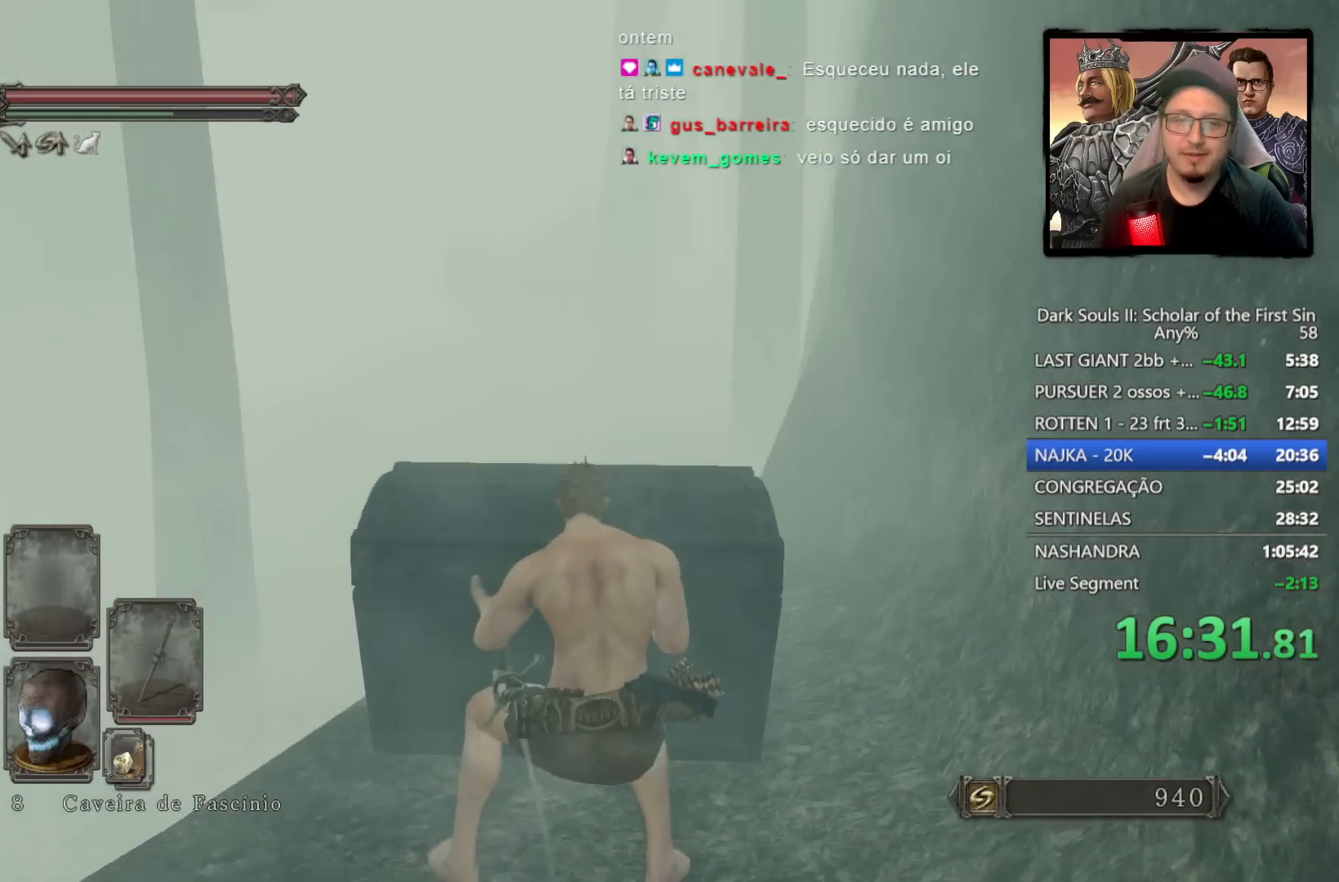
{"buttons": [], "left_stick": "center", "right_stick": "down-left", "events": [[100, "right_stick", "center"], [467, "right_stick", "down-left"]]}
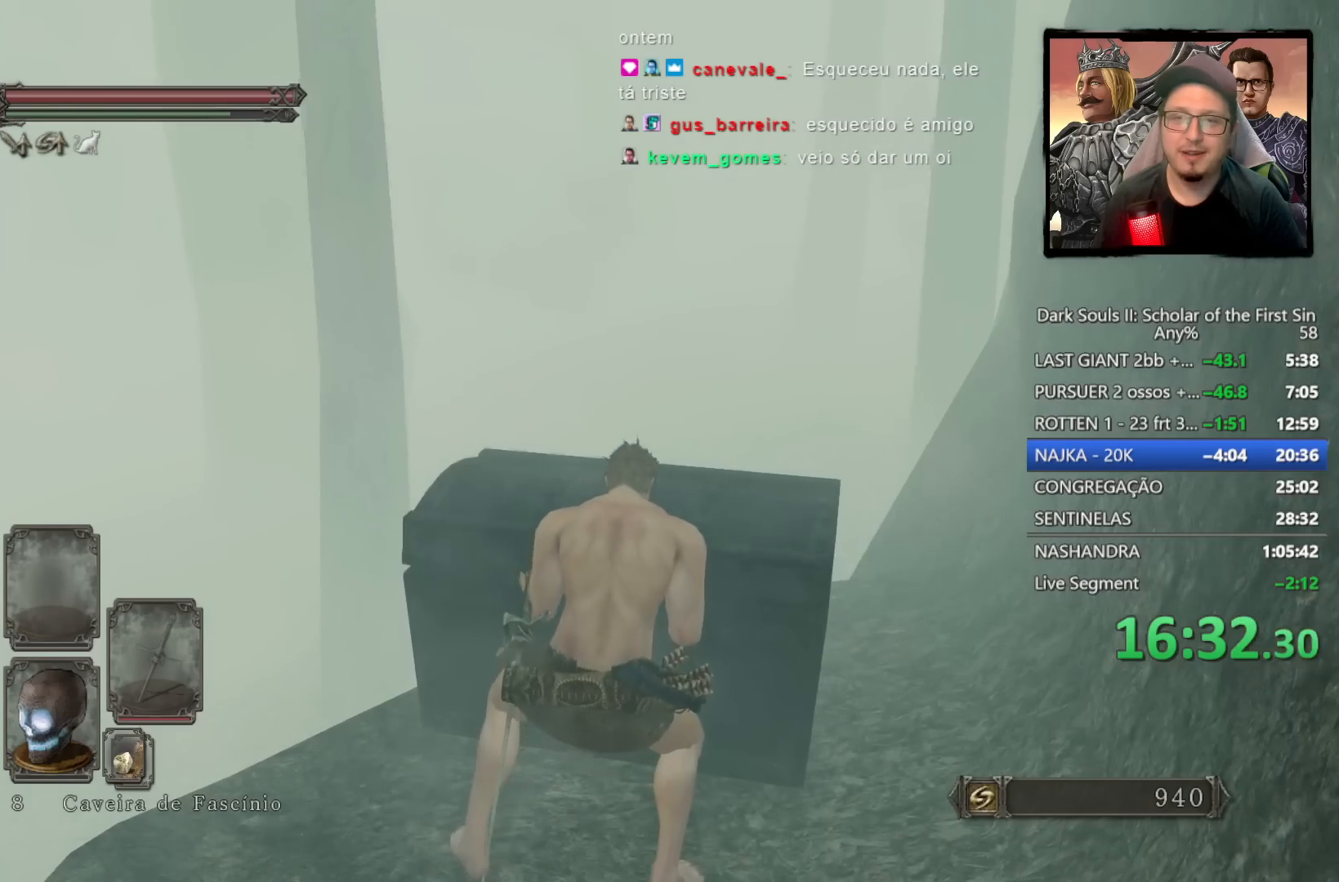
{"buttons": [], "left_stick": "center", "right_stick": "left", "events": [[317, "right_stick", "left"]]}
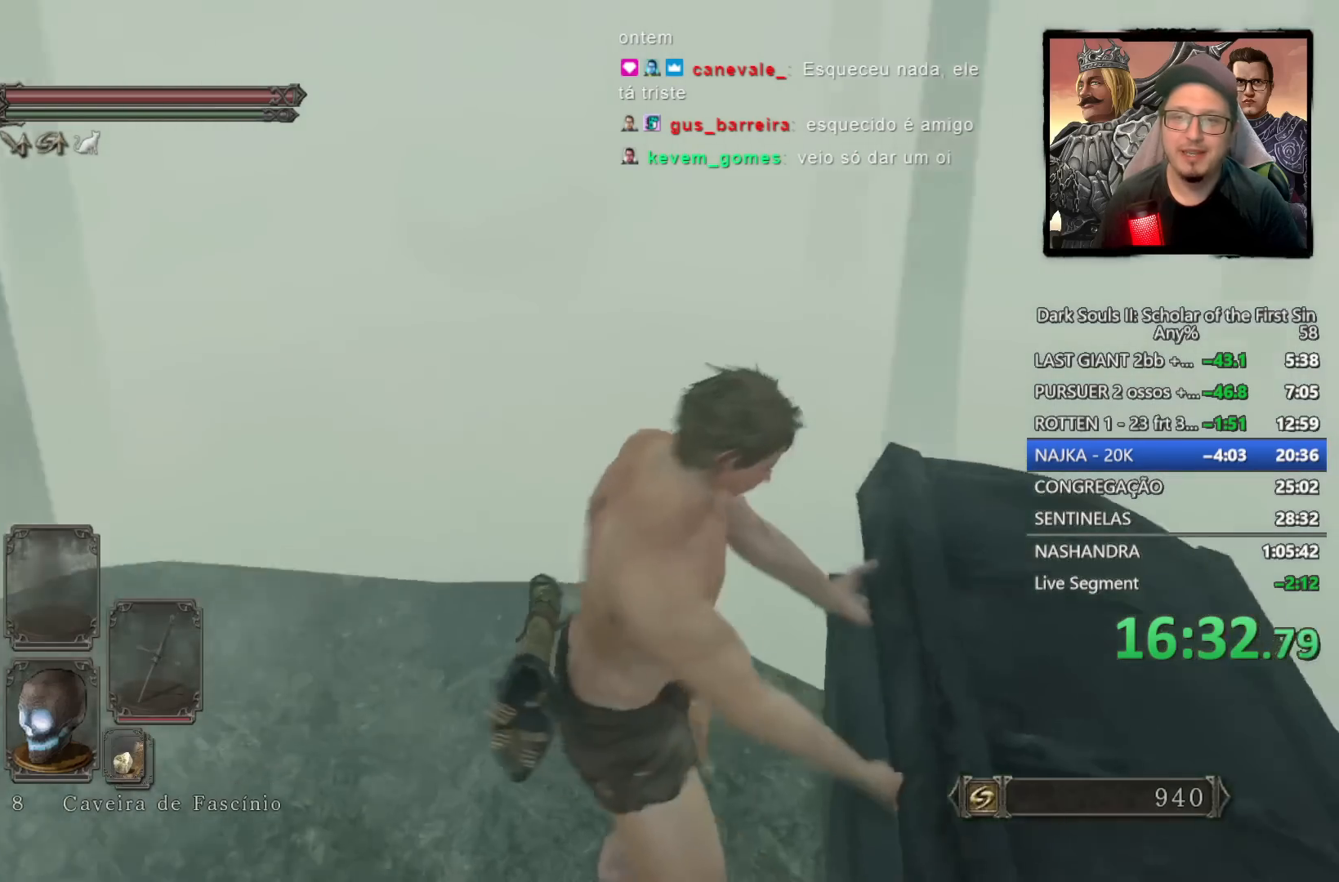
{"buttons": [], "left_stick": "center", "right_stick": "up-left", "events": [[133, "right_stick", "center"], [450, "right_stick", "up-left"]]}
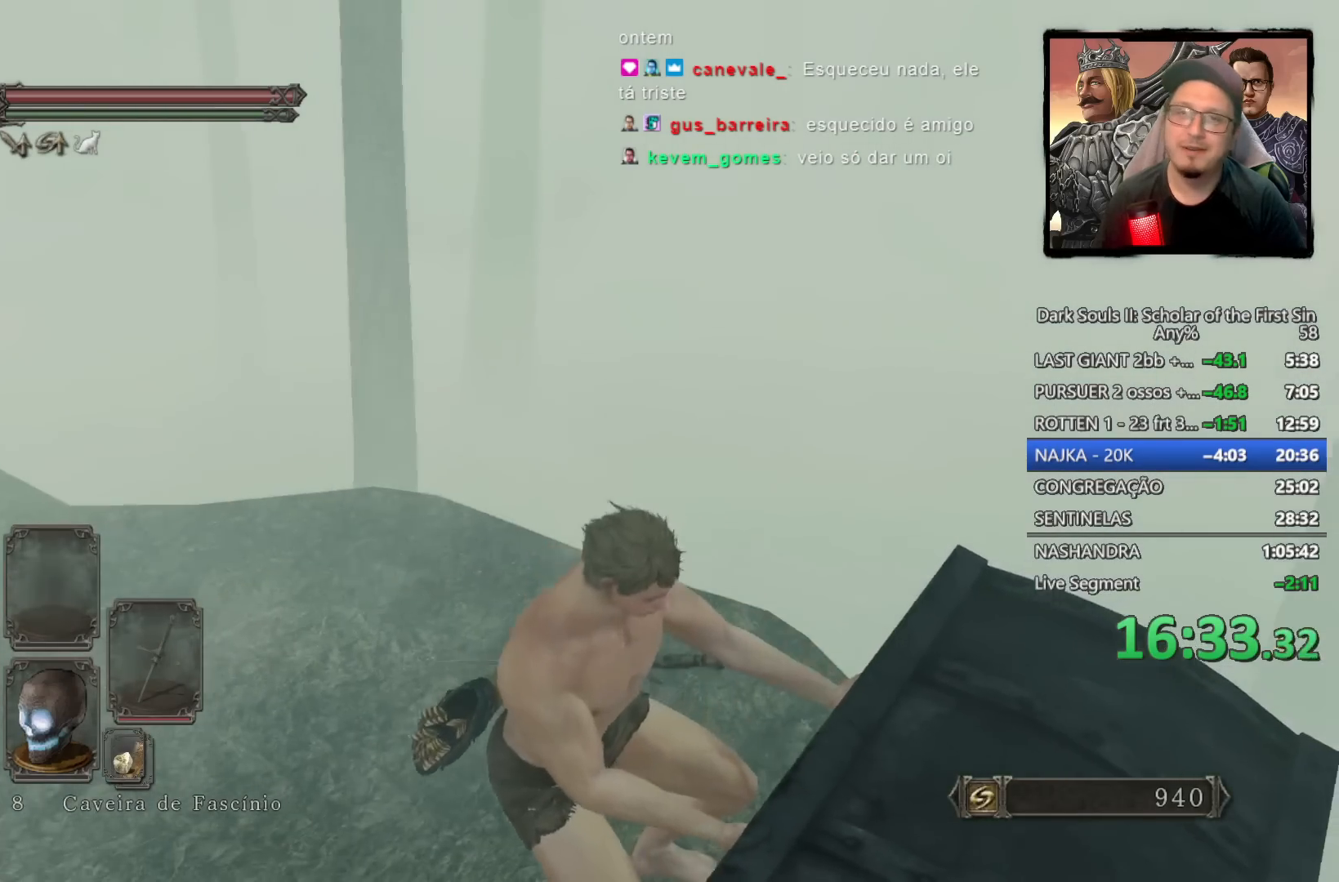
{"buttons": [], "left_stick": "center", "right_stick": "center", "events": [[183, "right_stick", "center"]]}
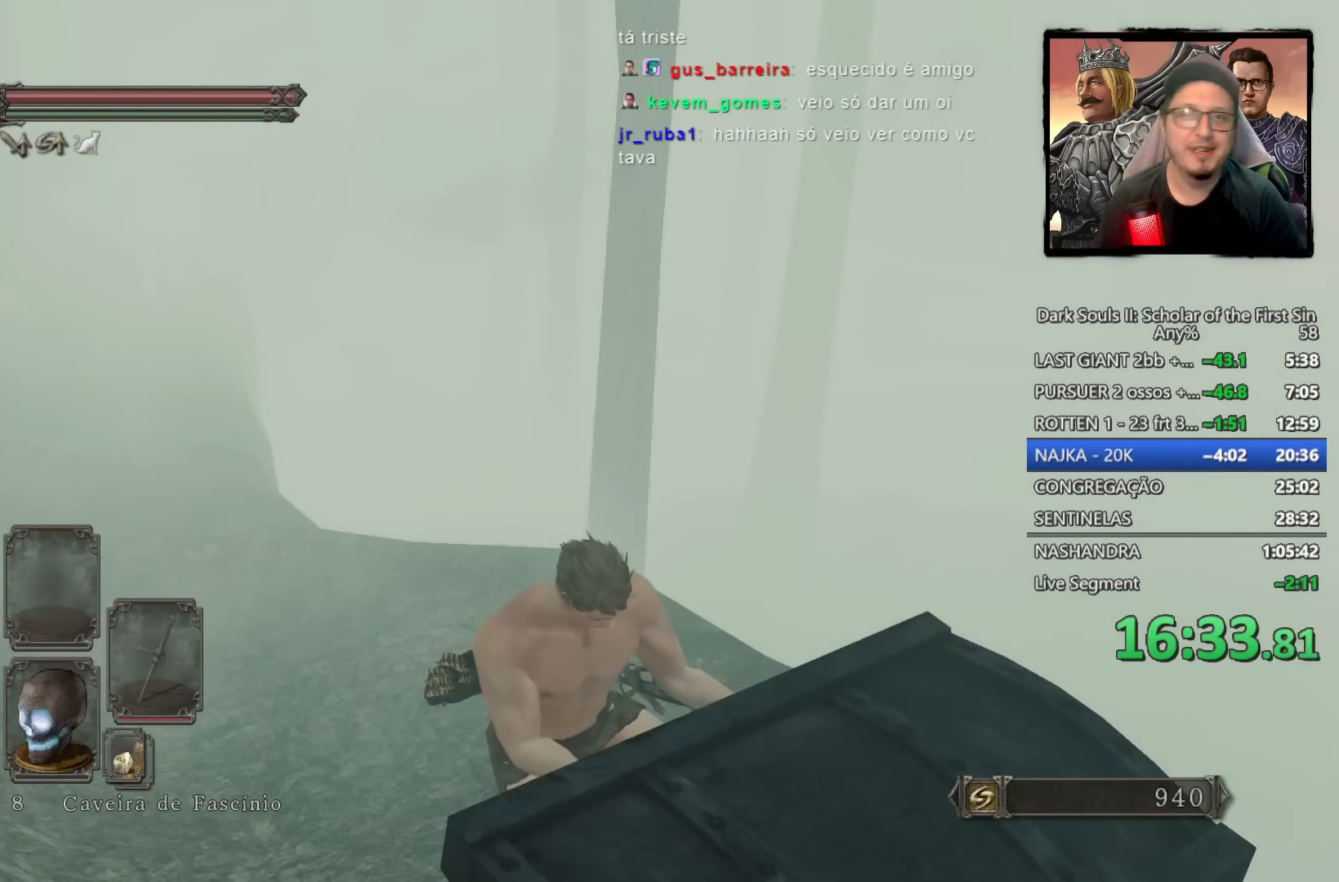
{"buttons": [], "left_stick": "center", "right_stick": "center", "events": []}
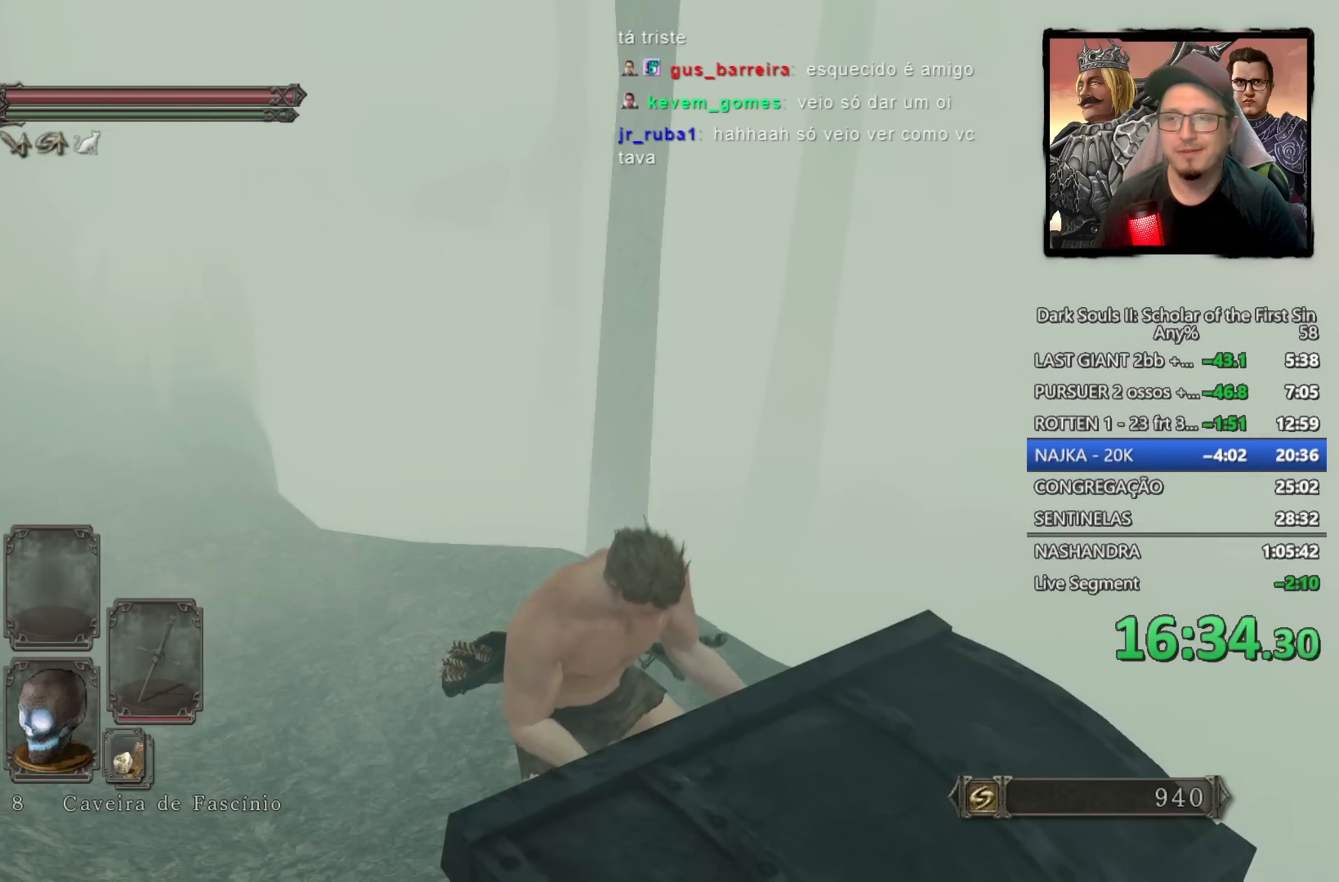
{"buttons": [], "left_stick": "up", "right_stick": "down-right", "events": [[67, "right_stick", "down-right"], [367, "left_stick", "up"]]}
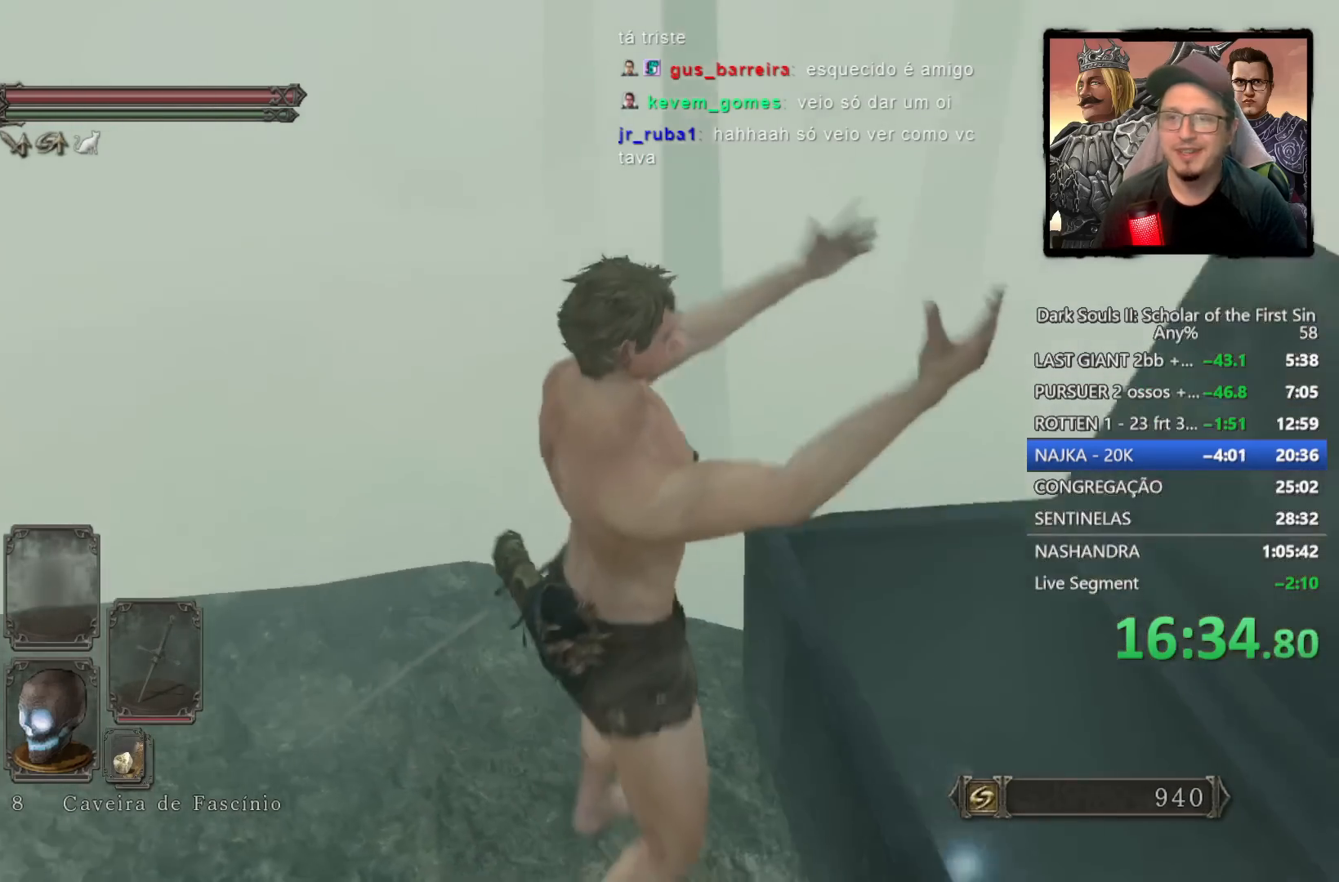
{"buttons": [], "left_stick": "center", "right_stick": "center", "events": [[150, "left_stick", "center"], [183, "right_stick", "right"], [383, "right_stick", "center"]]}
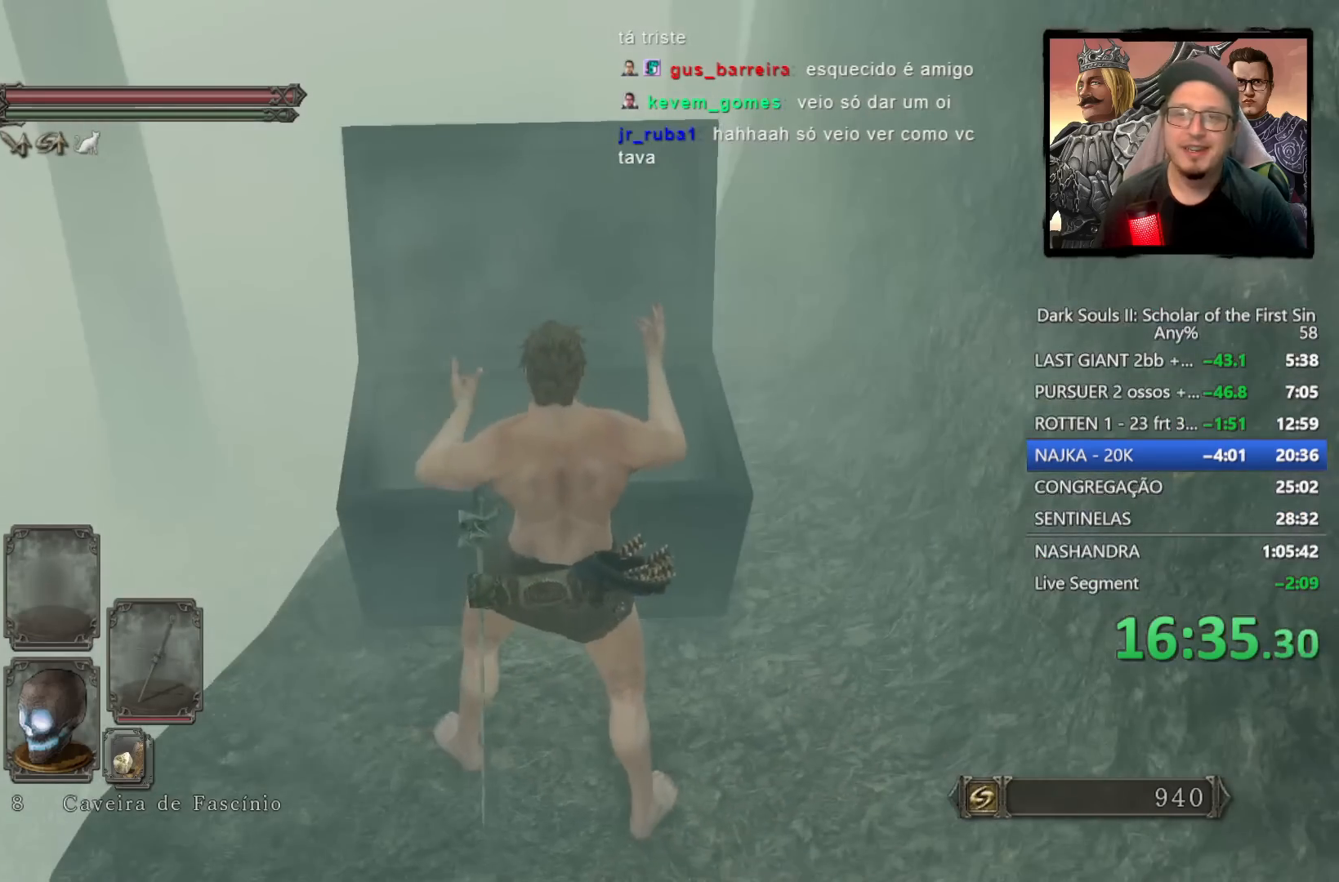
{"buttons": ["CROSS"], "left_stick": "up", "right_stick": "center", "events": [[17, "left_stick", "up"], [167, "CROSS", "down"], [250, "CROSS", "up"], [317, "CROSS", "down"], [417, "CROSS", "up"], [483, "CROSS", "down"]]}
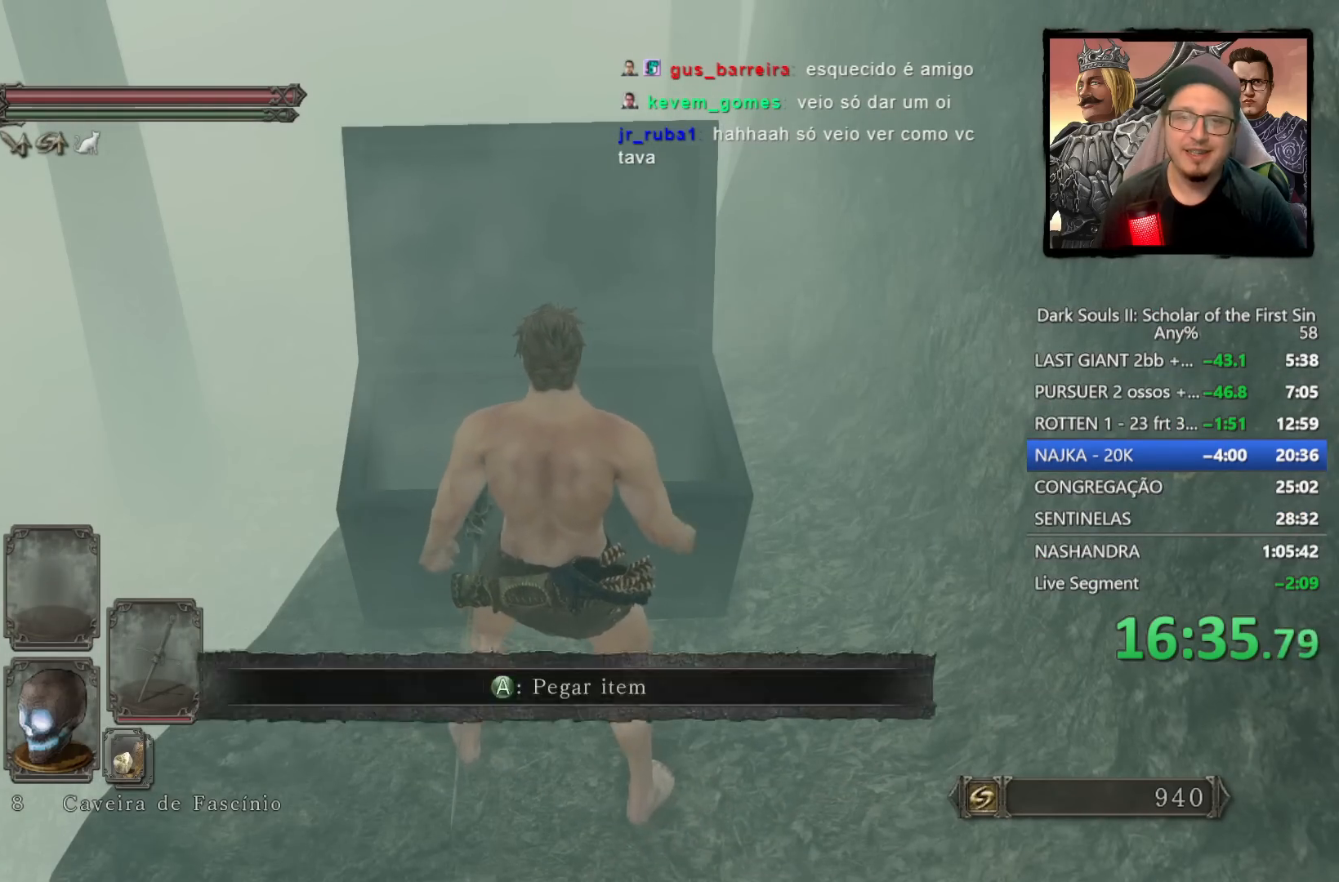
{"buttons": ["CROSS"], "left_stick": "up", "right_stick": "center", "events": [[50, "CROSS", "up"], [150, "CROSS", "down"], [233, "CROSS", "up"], [283, "CROSS", "down"], [367, "CROSS", "up"], [450, "CROSS", "down"]]}
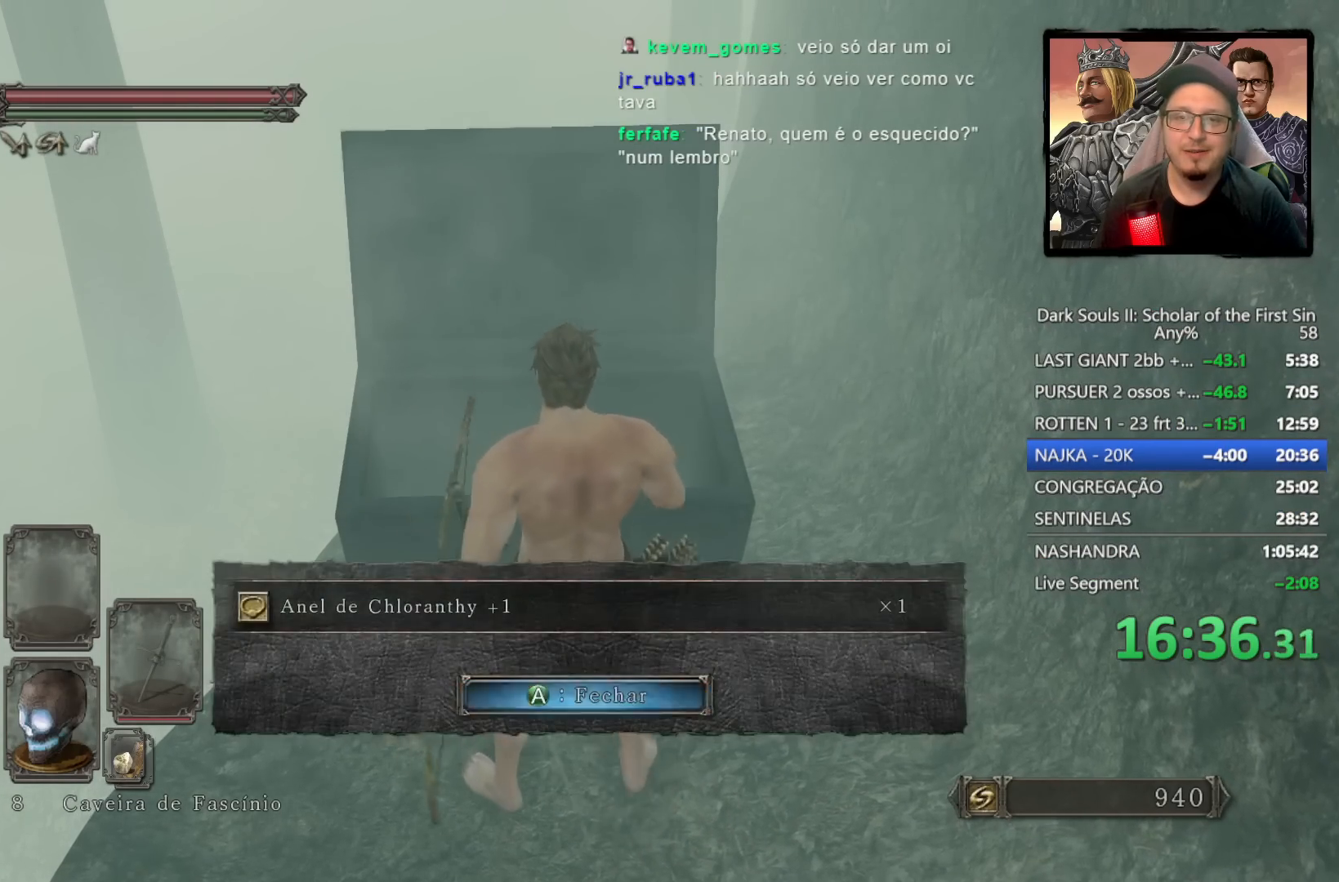
{"buttons": [], "left_stick": "up", "right_stick": "center", "events": [[33, "CROSS", "up"], [117, "CROSS", "down"], [233, "CROSS", "up"]]}
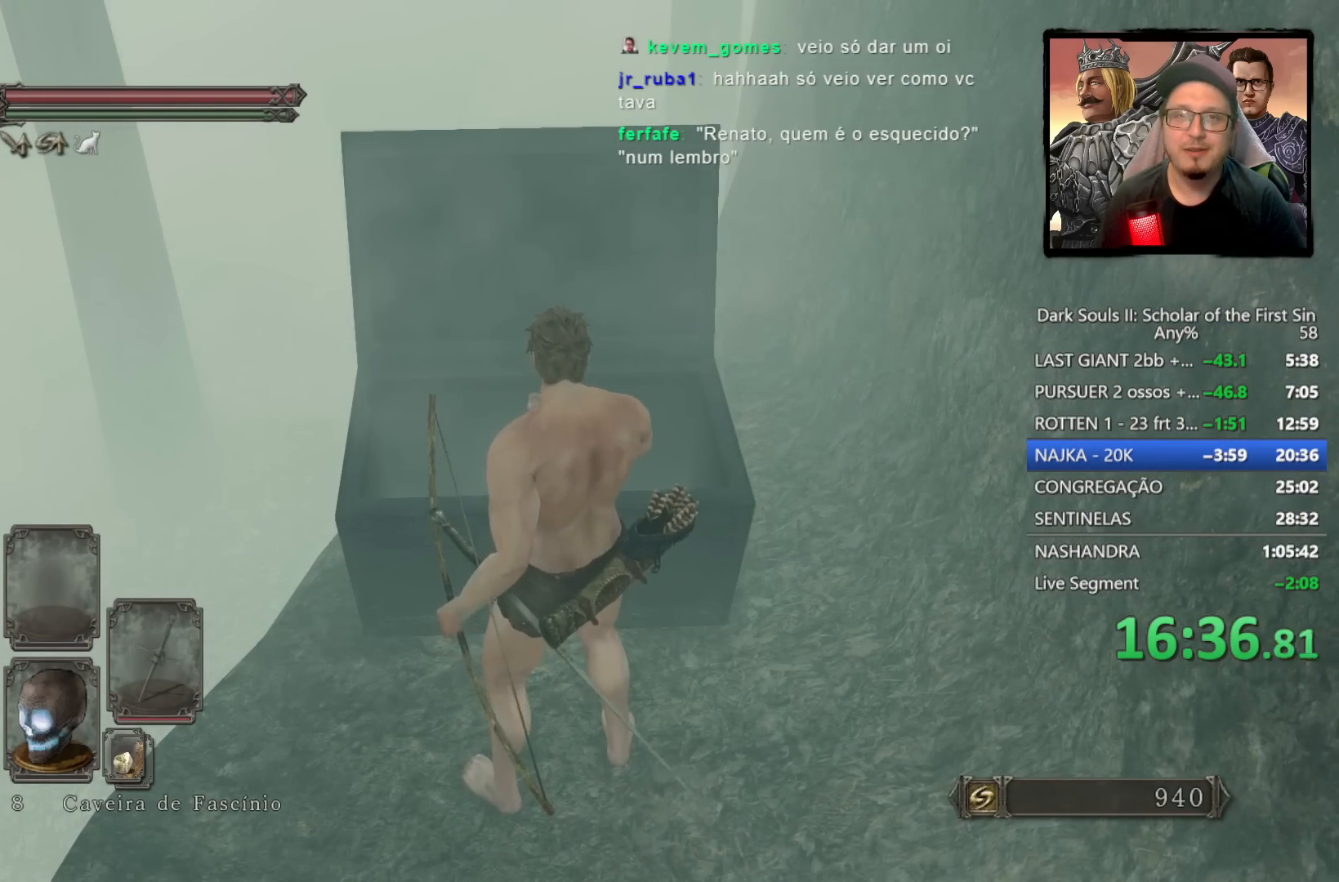
{"buttons": ["CIRCLE"], "left_stick": "up-left", "right_stick": "center", "events": [[67, "right_stick", "up"], [250, "CIRCLE", "down"], [283, "right_stick", "center"], [317, "left_stick", "up-left"]]}
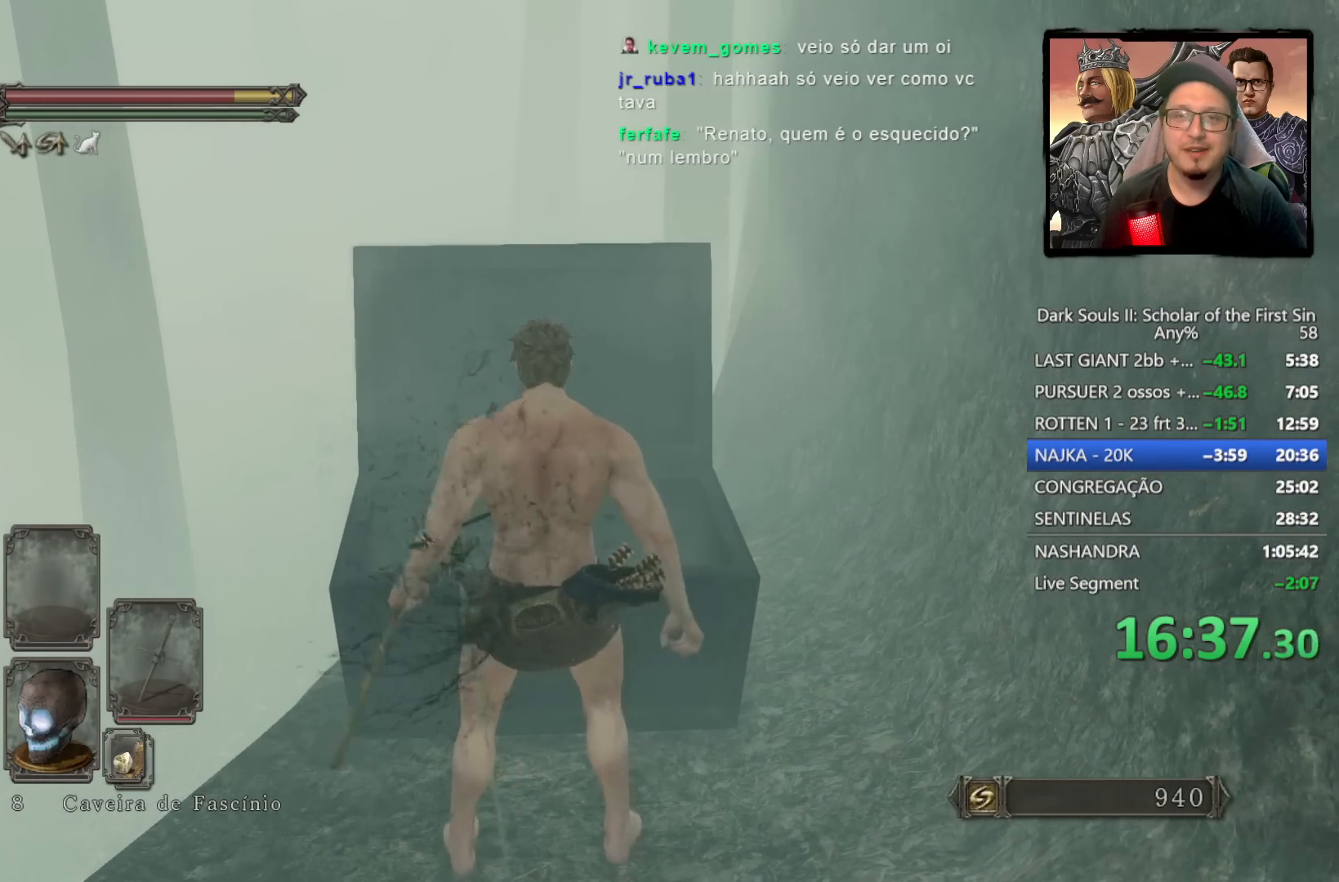
{"buttons": [], "left_stick": "up", "right_stick": "center", "events": [[333, "CIRCLE", "up"], [417, "left_stick", "up"]]}
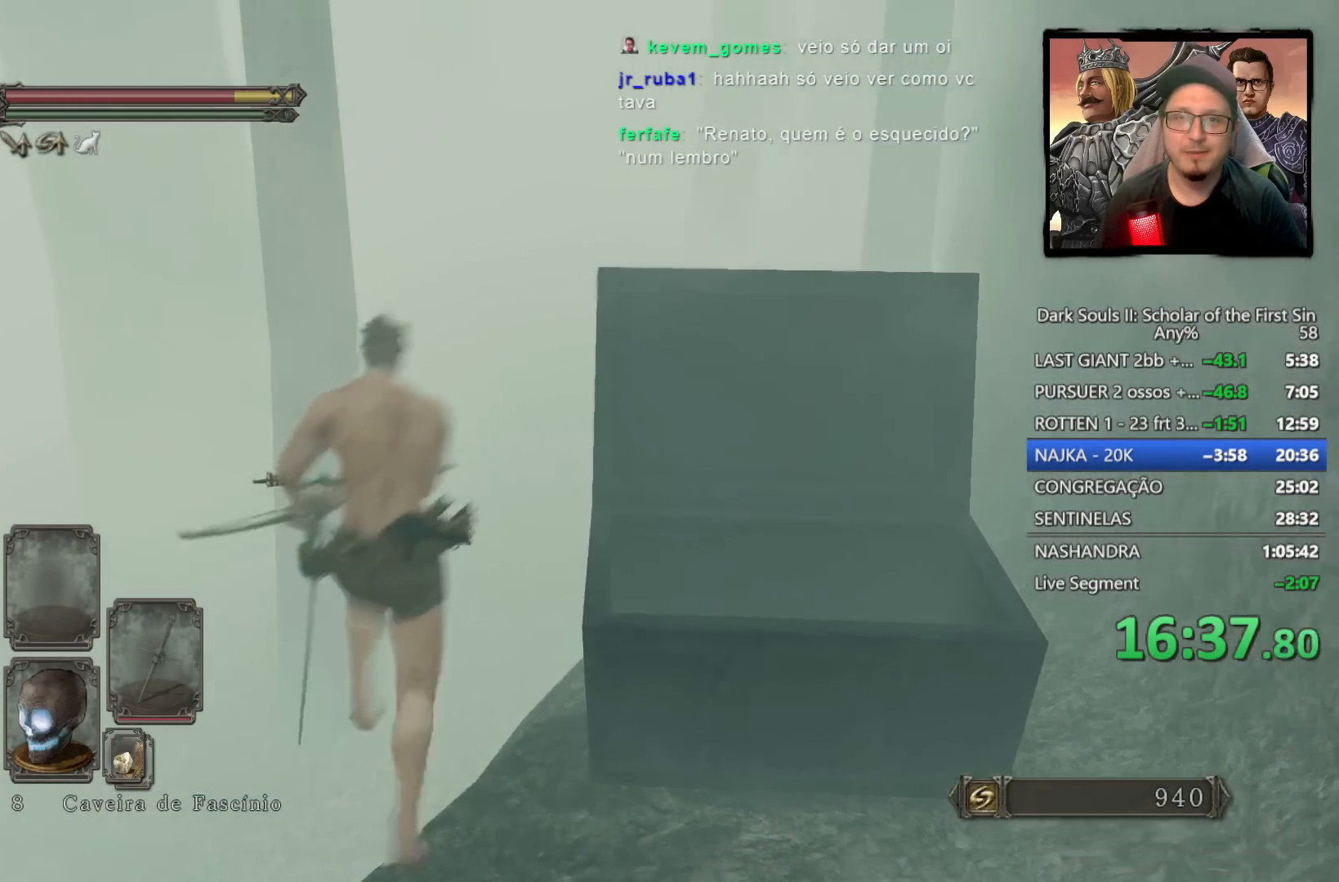
{"buttons": ["CIRCLE"], "left_stick": "up", "right_stick": "center", "events": [[83, "right_stick", "right"], [350, "CIRCLE", "down"], [417, "right_stick", "center"]]}
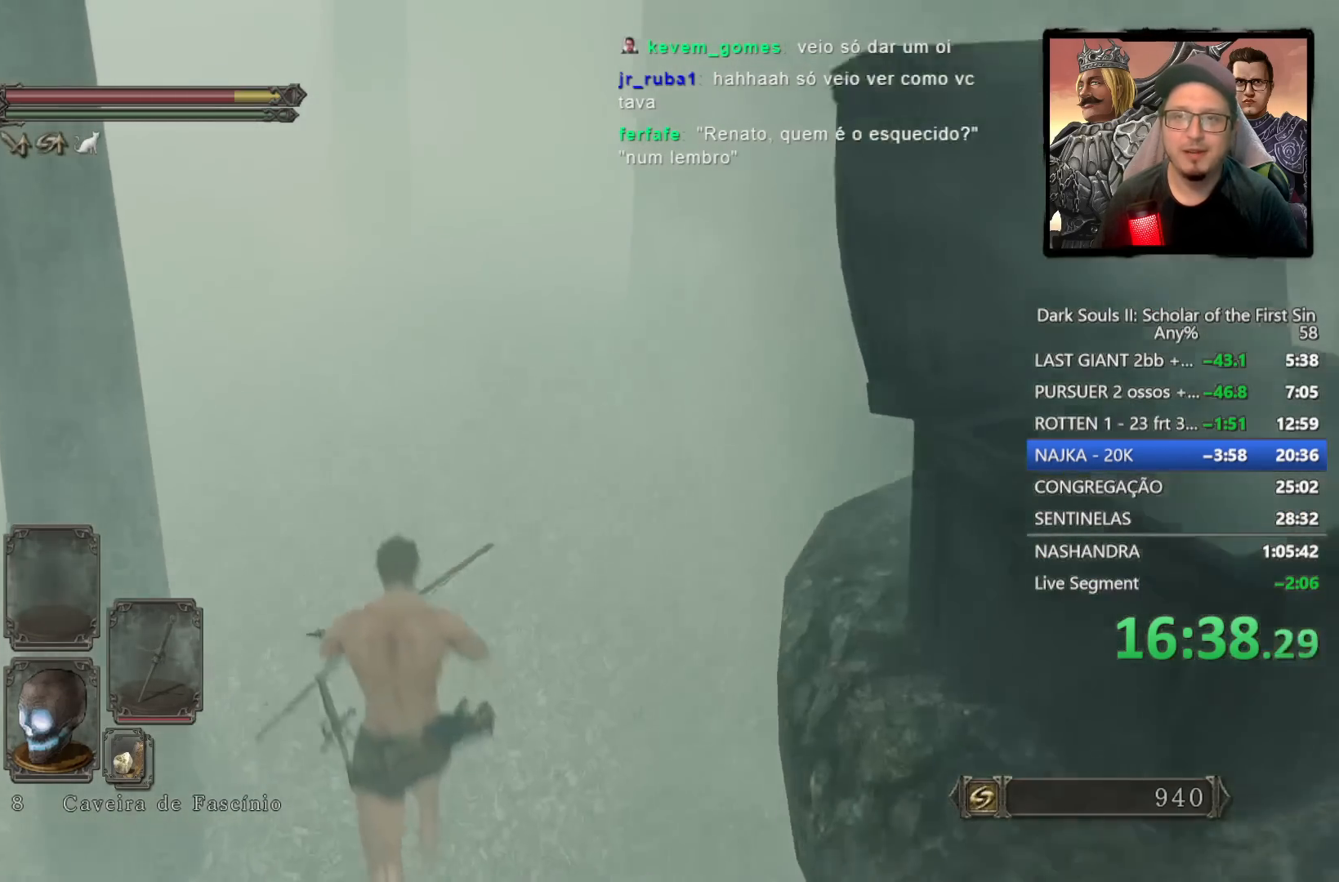
{"buttons": ["CIRCLE"], "left_stick": "up", "right_stick": "center", "events": [[200, "right_stick", "up"], [433, "right_stick", "center"]]}
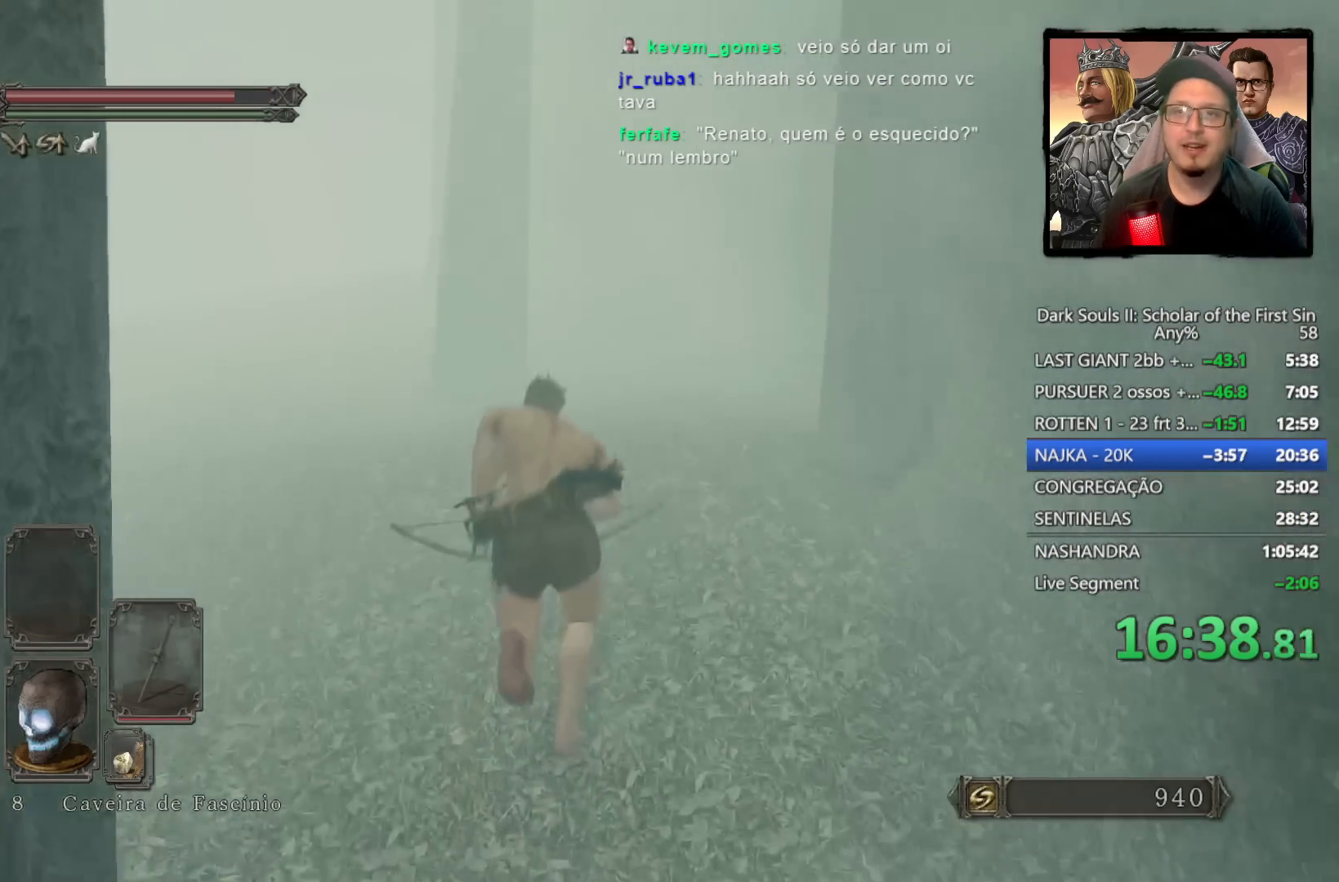
{"buttons": ["CIRCLE"], "left_stick": "up", "right_stick": "center", "events": [[133, "right_stick", "right"], [367, "right_stick", "center"]]}
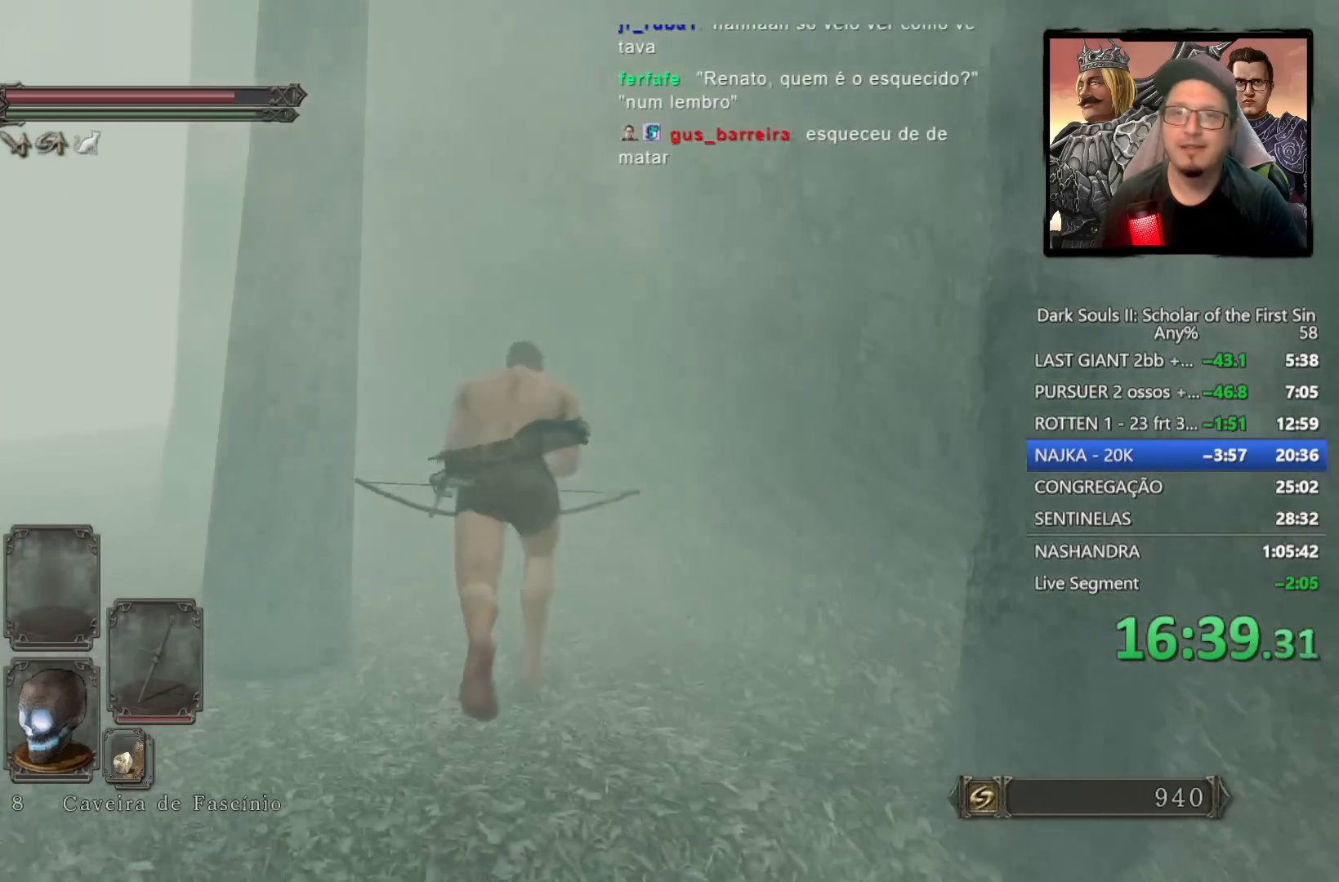
{"buttons": [], "left_stick": "down-left", "right_stick": "center", "events": [[33, "right_stick", "down-left"], [133, "left_stick", "left"], [200, "CIRCLE", "up"], [217, "right_stick", "center"], [250, "left_stick", "down-left"]]}
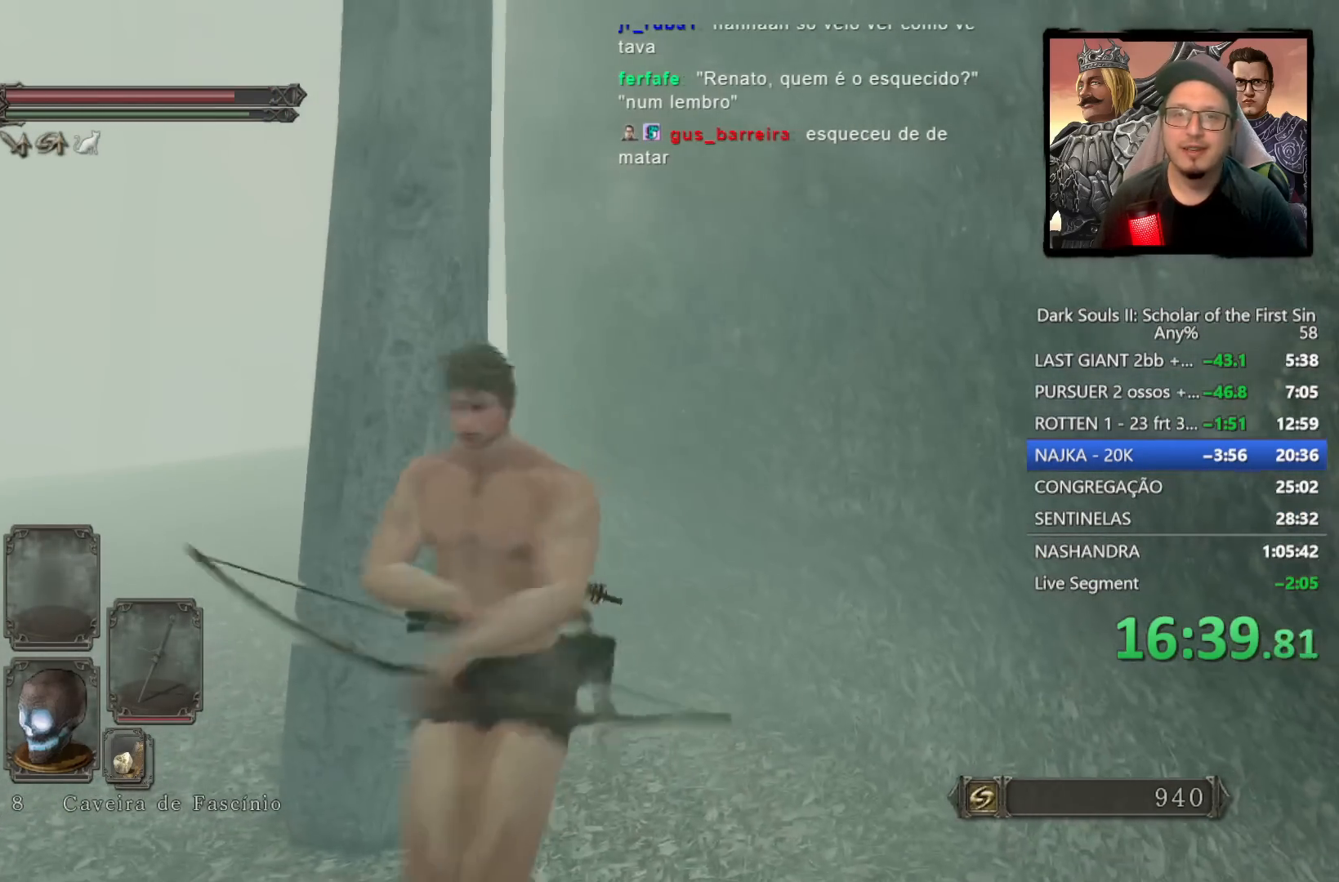
{"buttons": ["CIRCLE"], "left_stick": "up-left", "right_stick": "down-right", "events": [[33, "CIRCLE", "down"], [100, "left_stick", "up-left"], [217, "right_stick", "down-right"]]}
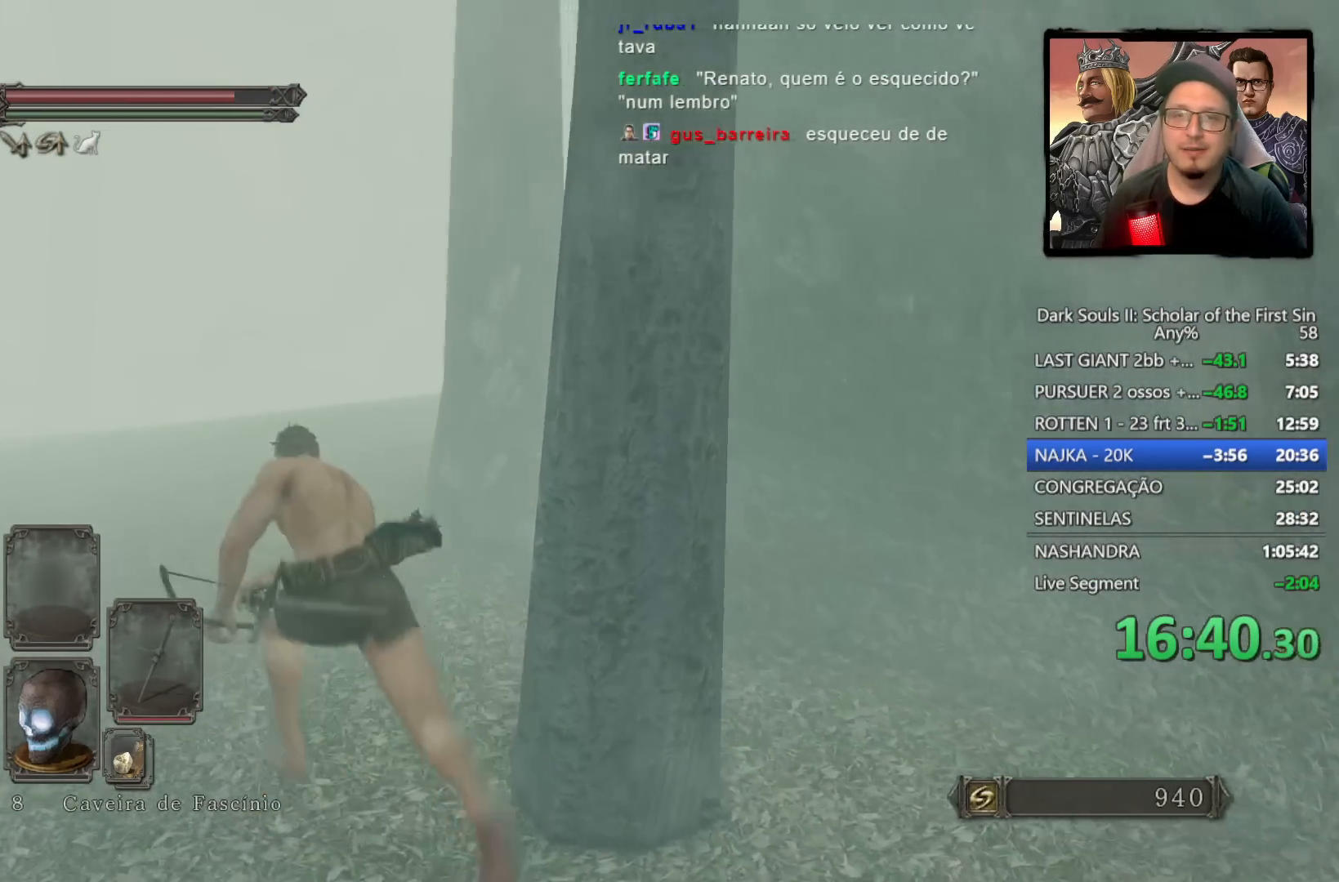
{"buttons": ["CIRCLE"], "left_stick": "up", "right_stick": "down-right", "events": [[333, "left_stick", "up"]]}
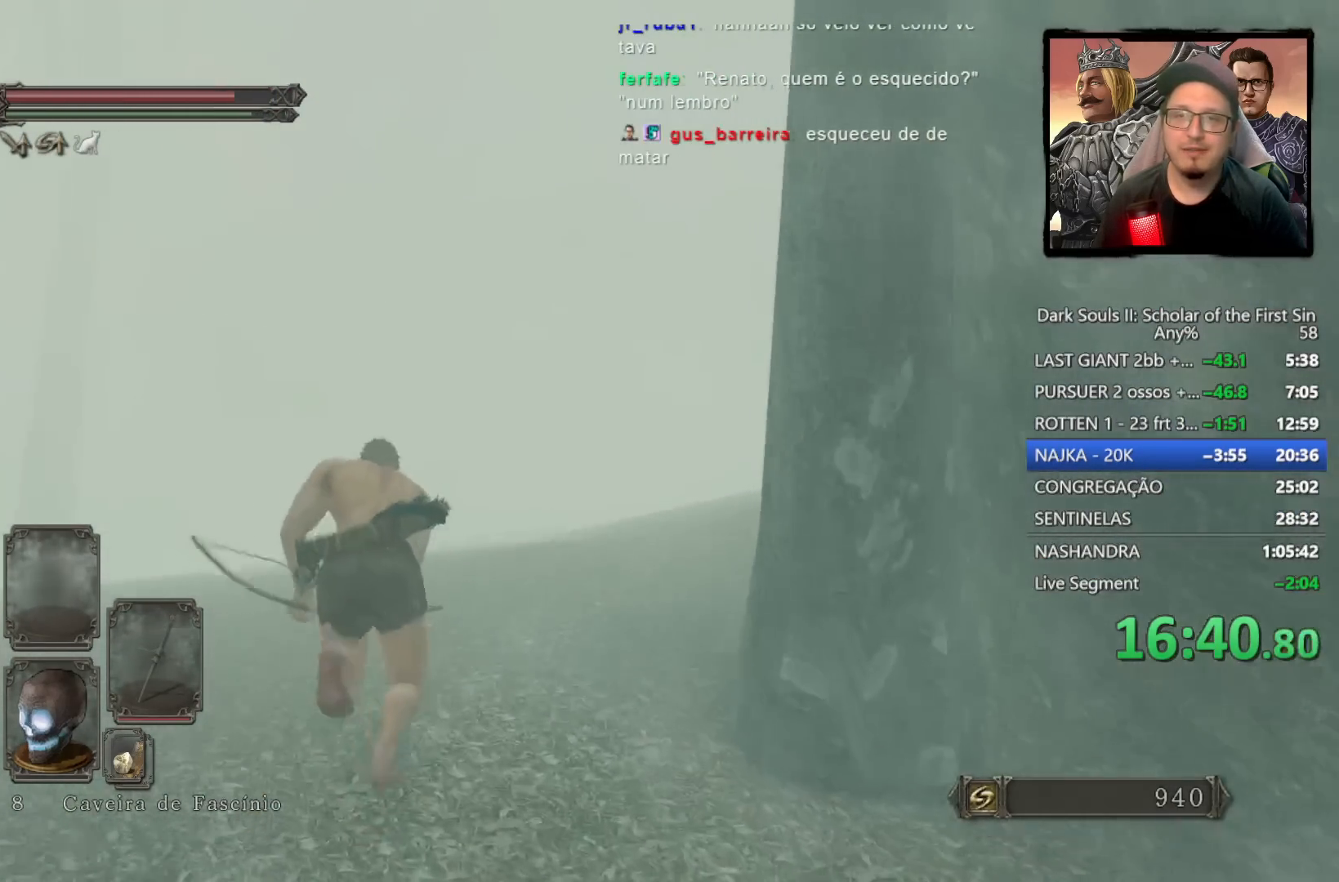
{"buttons": [], "left_stick": "up", "right_stick": "center", "events": [[133, "CIRCLE", "up"], [283, "L2", "down"], [283, "right_stick", "center"], [433, "L2", "up"]]}
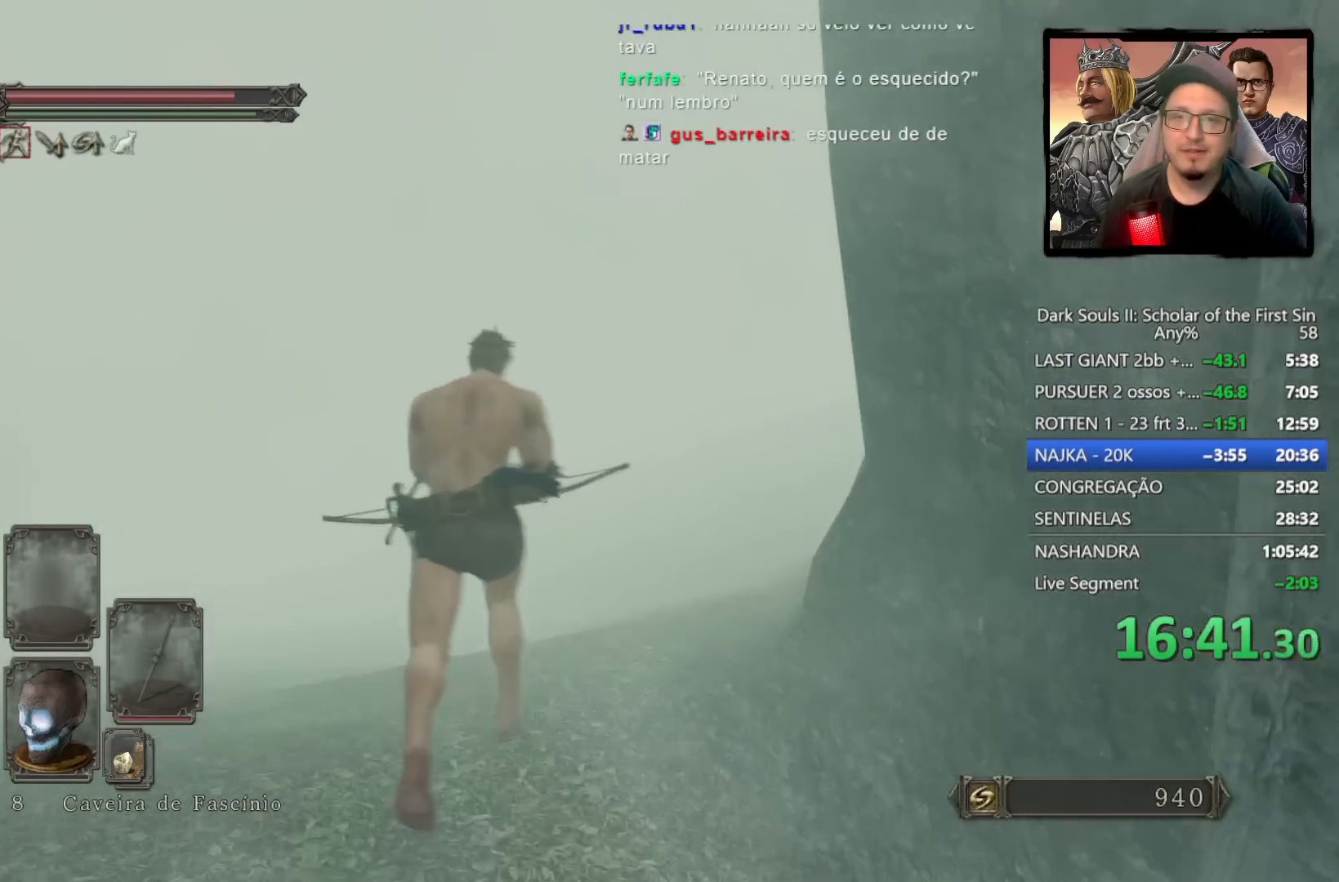
{"buttons": [], "left_stick": "up", "right_stick": "center", "events": [[83, "START", "down"], [200, "START", "up"], [333, "CROSS", "down"], [433, "CROSS", "up"]]}
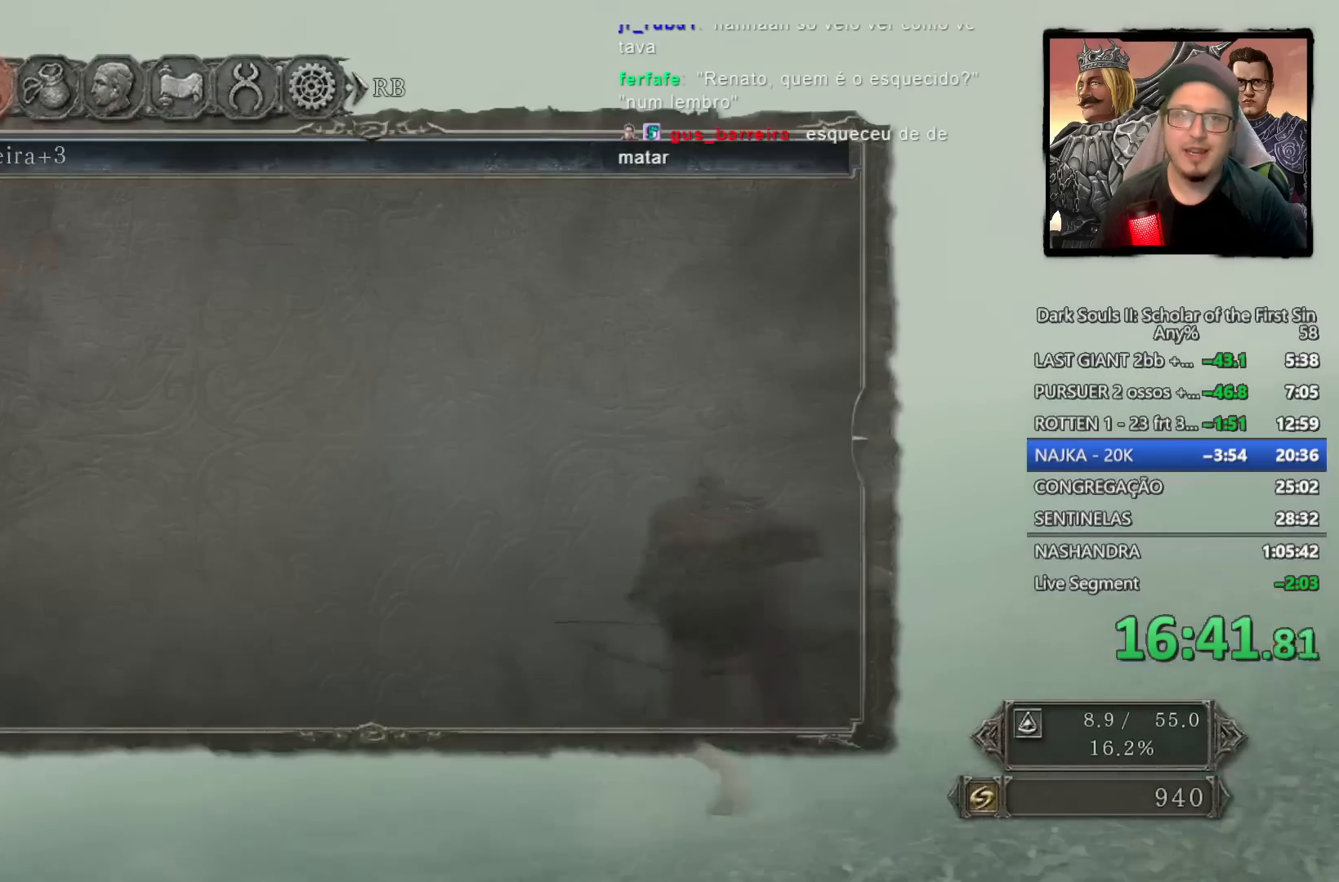
{"buttons": ["CROSS"], "left_stick": "up", "right_stick": "center", "events": [[133, "DPAD_LEFT", "down"], [250, "DPAD_LEFT", "up"], [283, "CROSS", "down"], [367, "CROSS", "up"], [483, "CROSS", "down"]]}
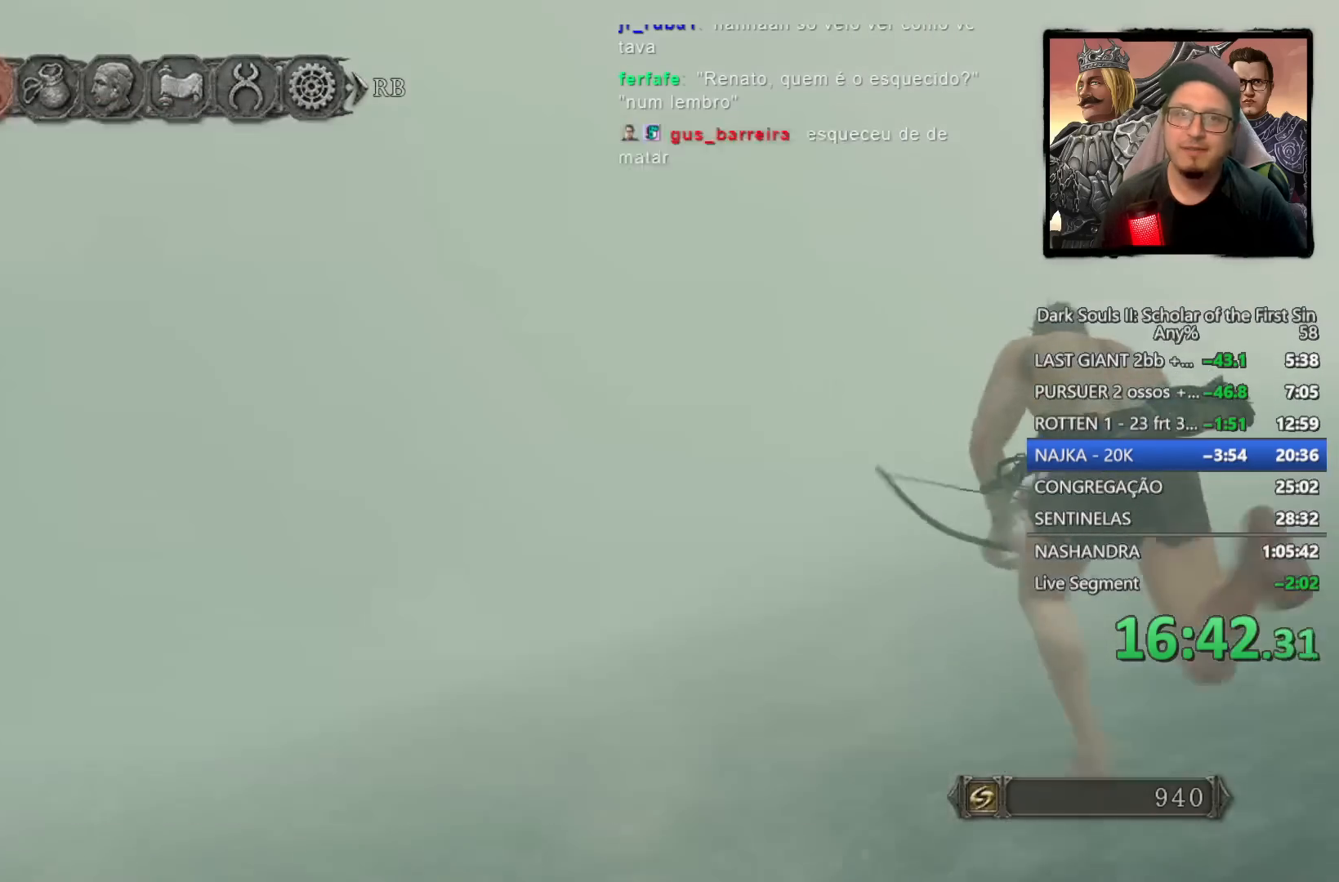
{"buttons": ["CIRCLE"], "left_stick": "up-right", "right_stick": "center", "events": [[50, "CROSS", "up"], [150, "CIRCLE", "down"], [217, "CIRCLE", "up"], [300, "CIRCLE", "down"], [317, "left_stick", "up-right"], [350, "CIRCLE", "up"], [417, "CIRCLE", "down"]]}
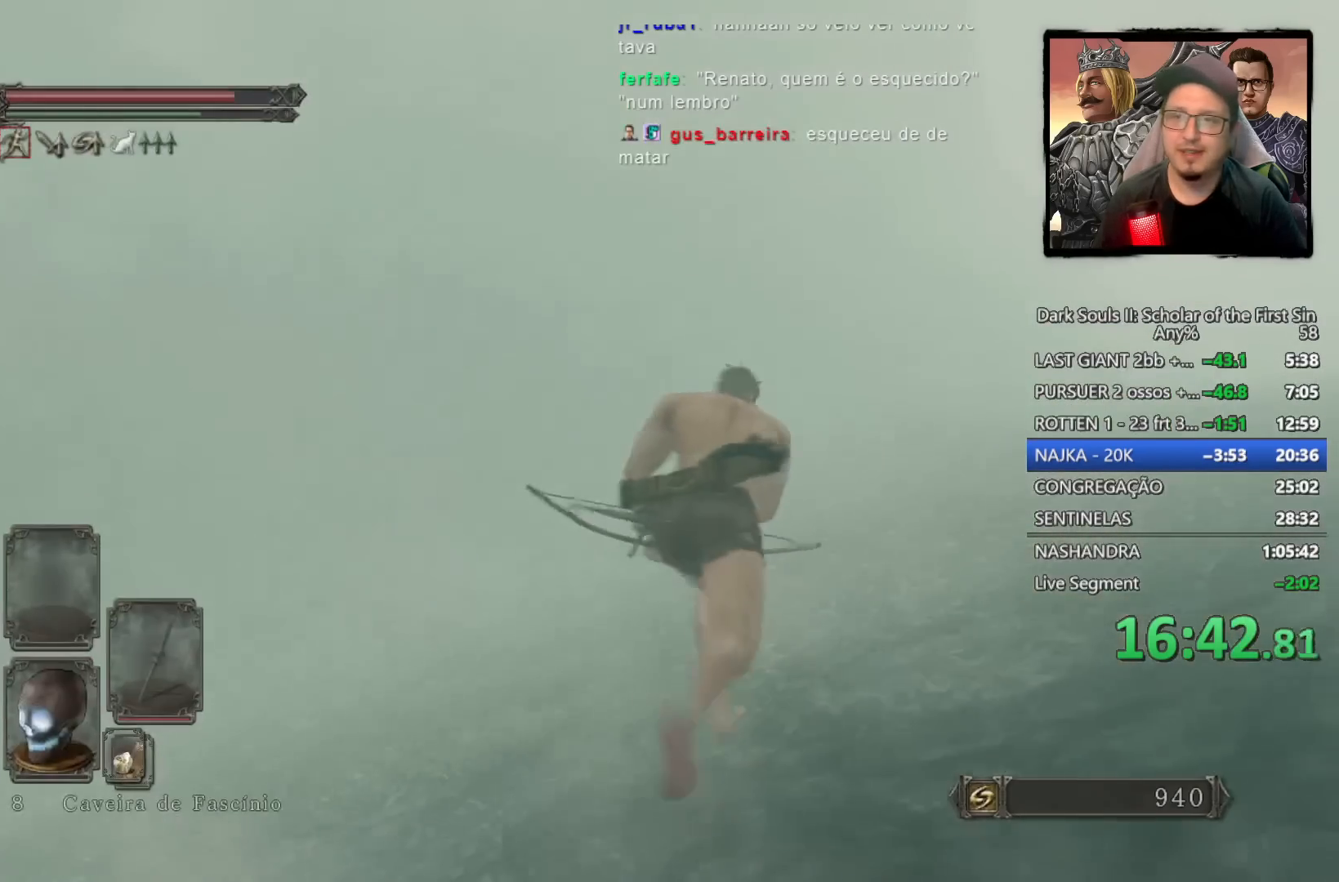
{"buttons": ["CIRCLE"], "left_stick": "up-right", "right_stick": "center", "events": []}
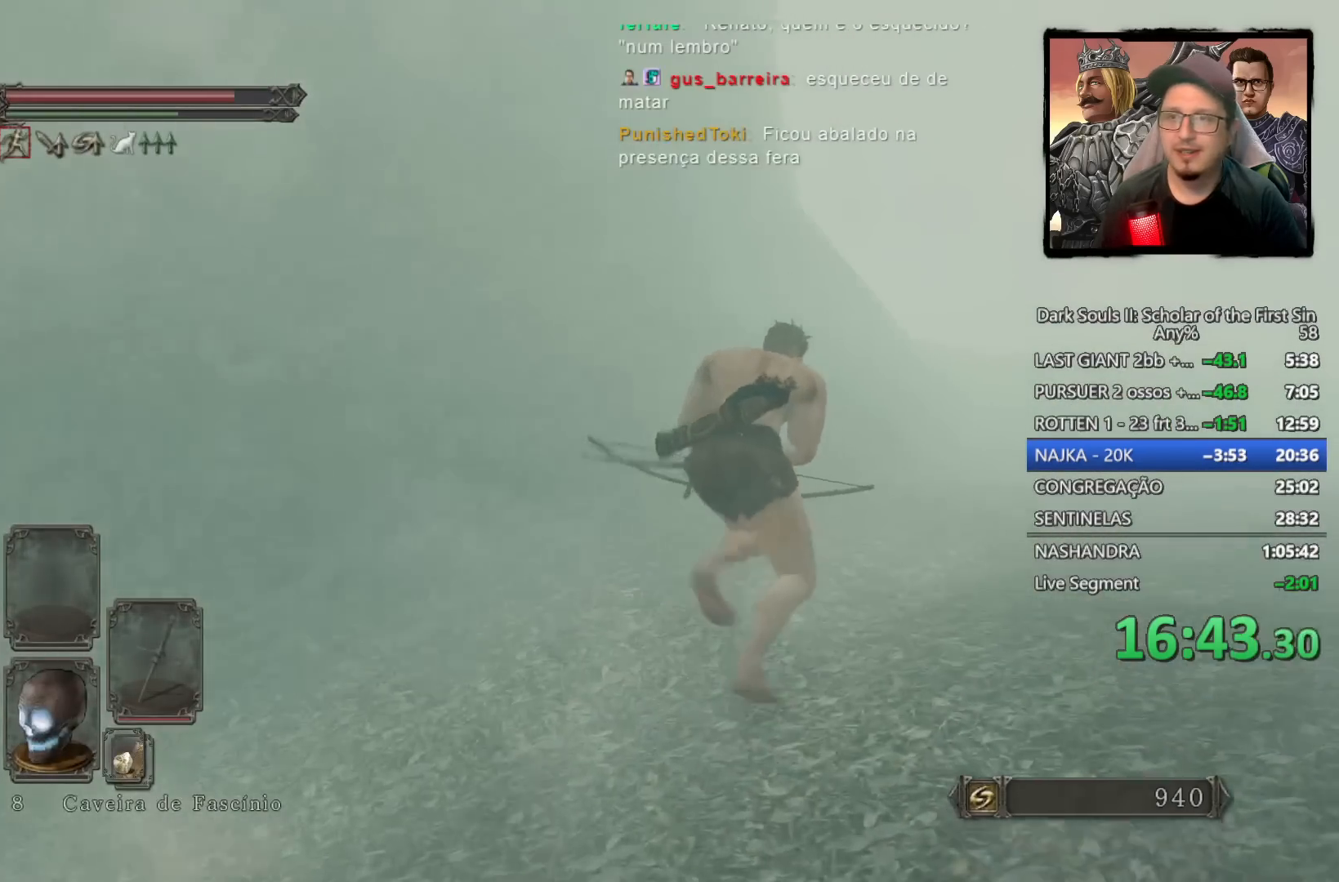
{"buttons": ["L2"], "left_stick": "up-right", "right_stick": "center", "events": [[333, "CIRCLE", "up"], [433, "L2", "down"]]}